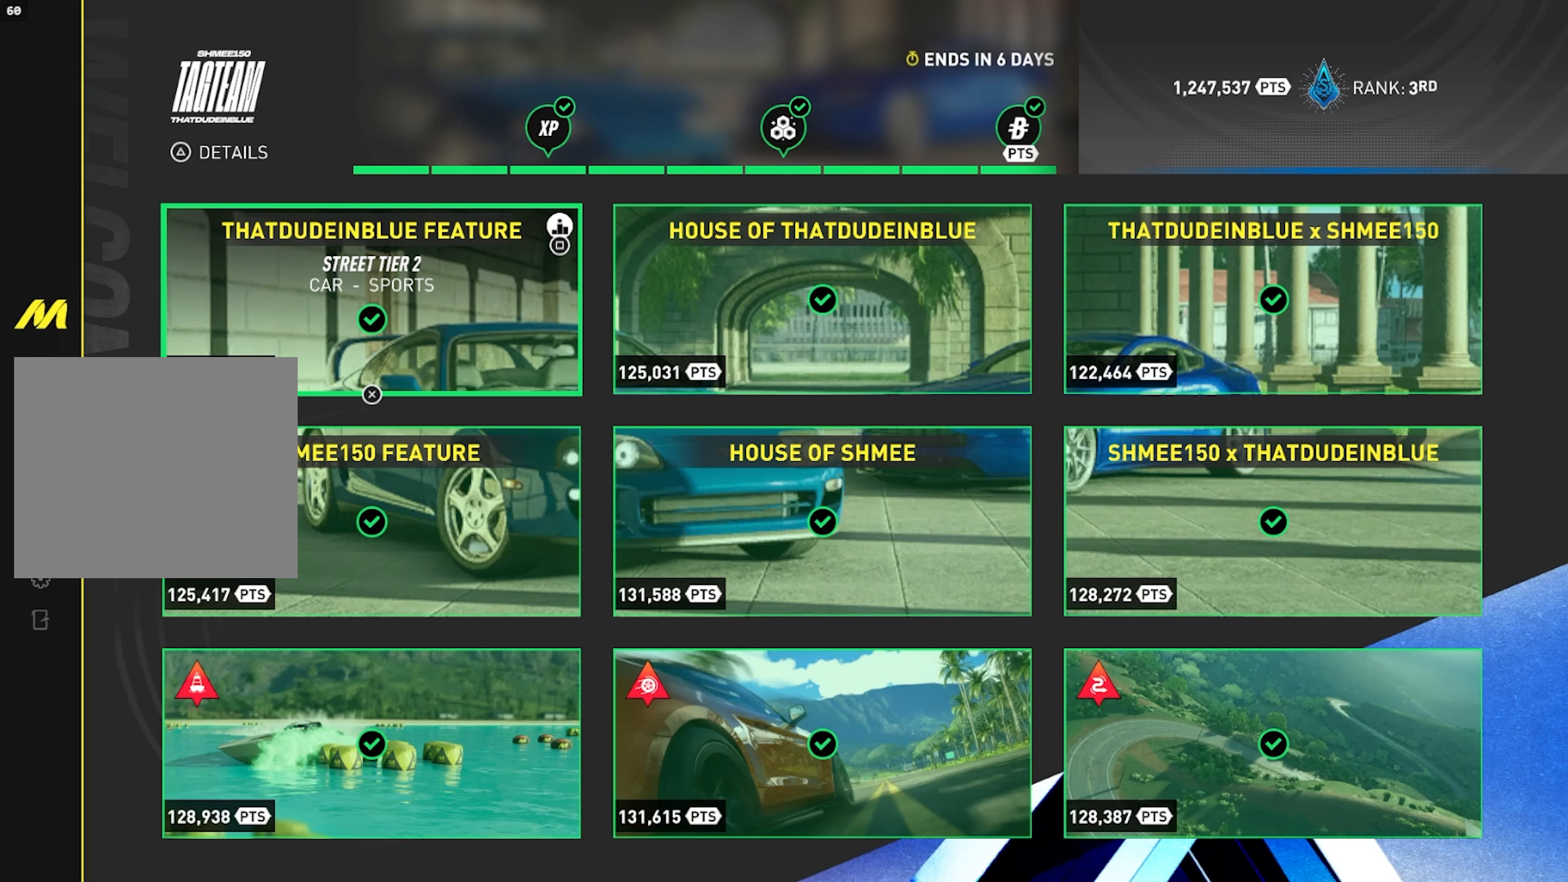
Gameplay with a controller (PlayStation layout); each line is a JSON object with the inputs held at the frame after it. "events" lists button and stick changes between this image and that frame as [ms after this image, input, new state], when the widget could be followed in between.
{"buttons": ["TRIANGLE"], "left_stick": "center", "right_stick": "center", "events": [[467, "TRIANGLE", "down"]]}
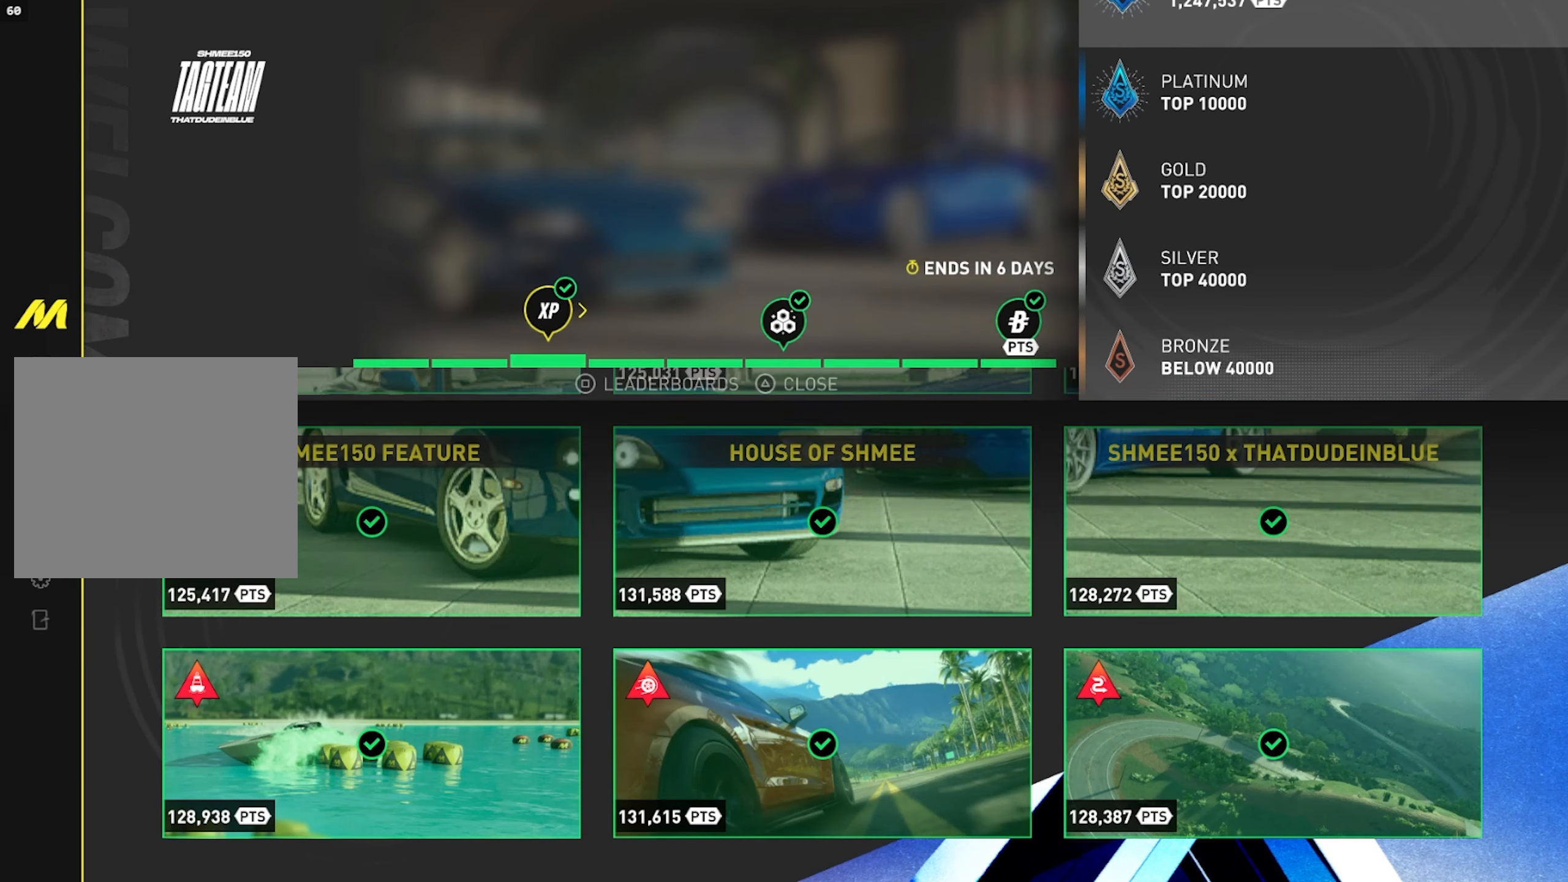
{"buttons": ["SQUARE"], "left_stick": "center", "right_stick": "center", "events": [[83, "TRIANGLE", "up"], [417, "SQUARE", "down"]]}
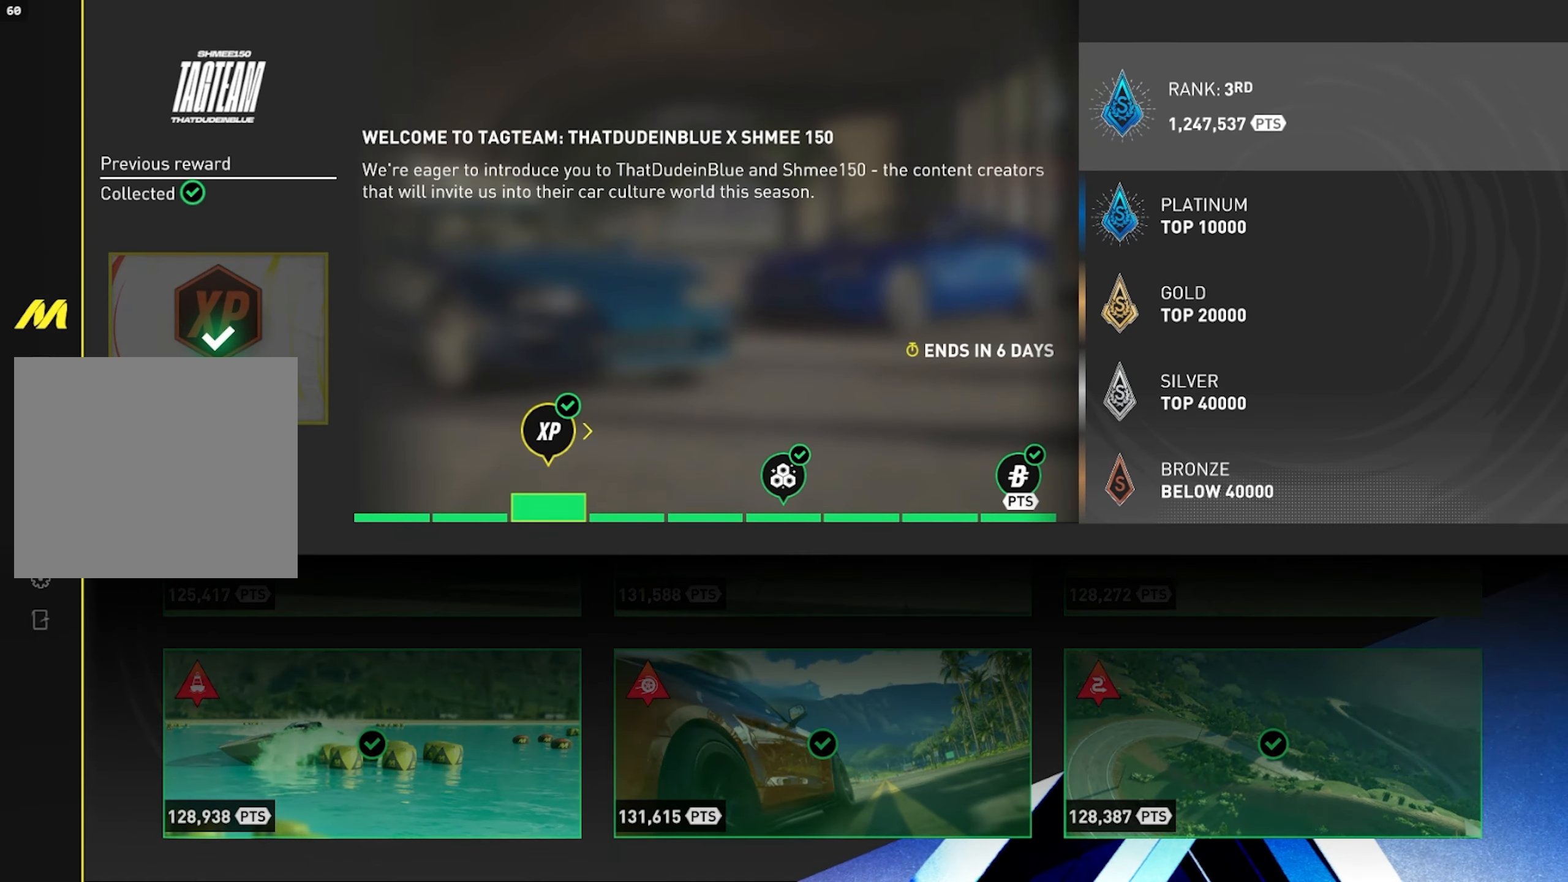
{"buttons": [], "left_stick": "center", "right_stick": "center", "events": [[17, "SQUARE", "up"]]}
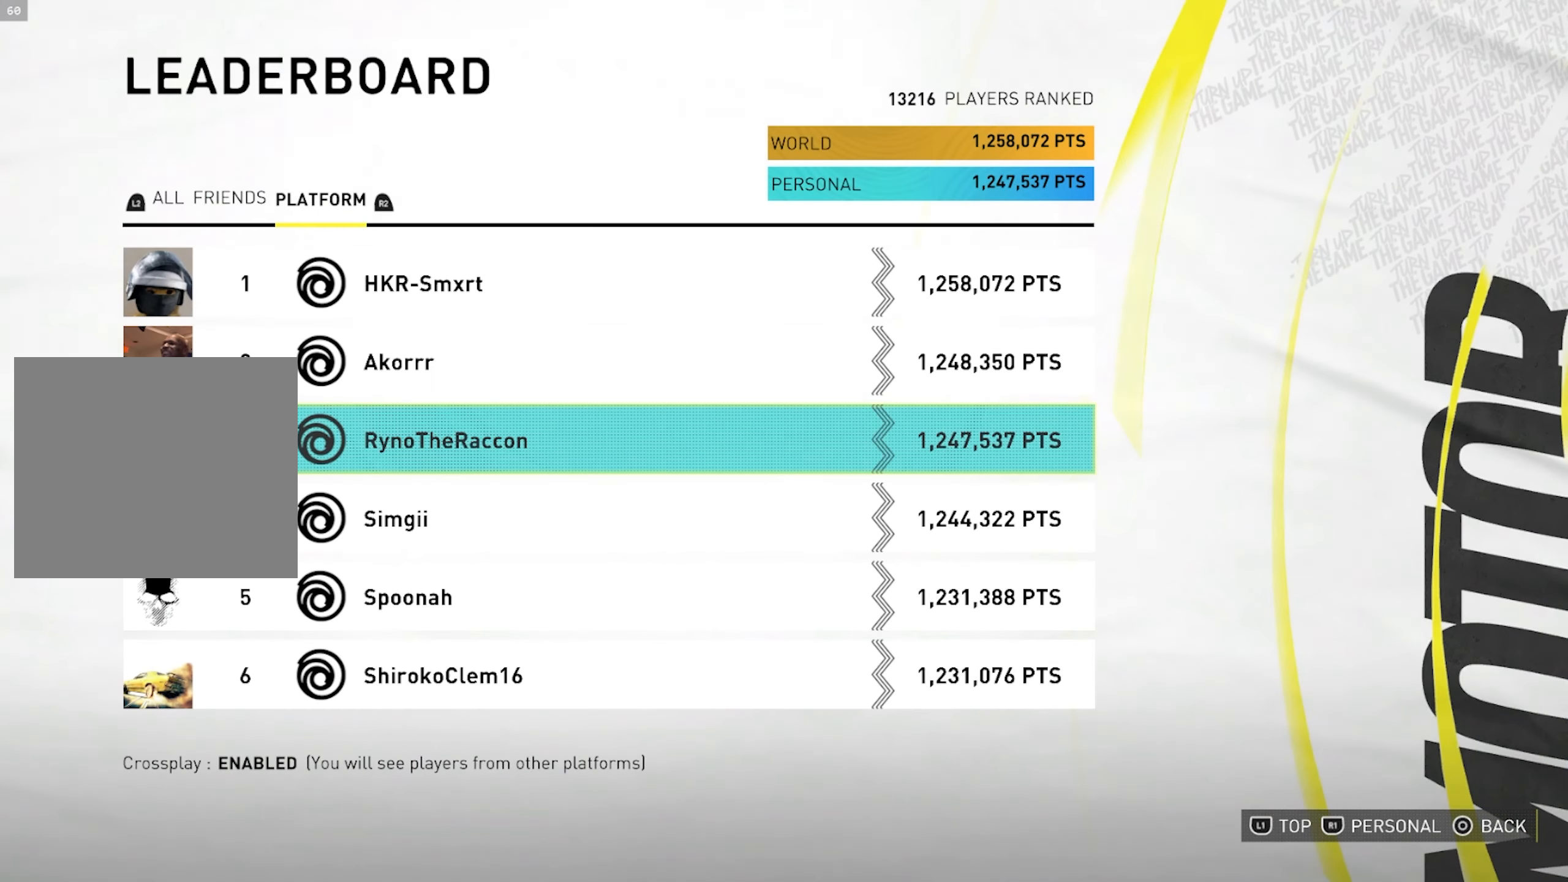
{"buttons": [], "left_stick": "center", "right_stick": "center", "events": []}
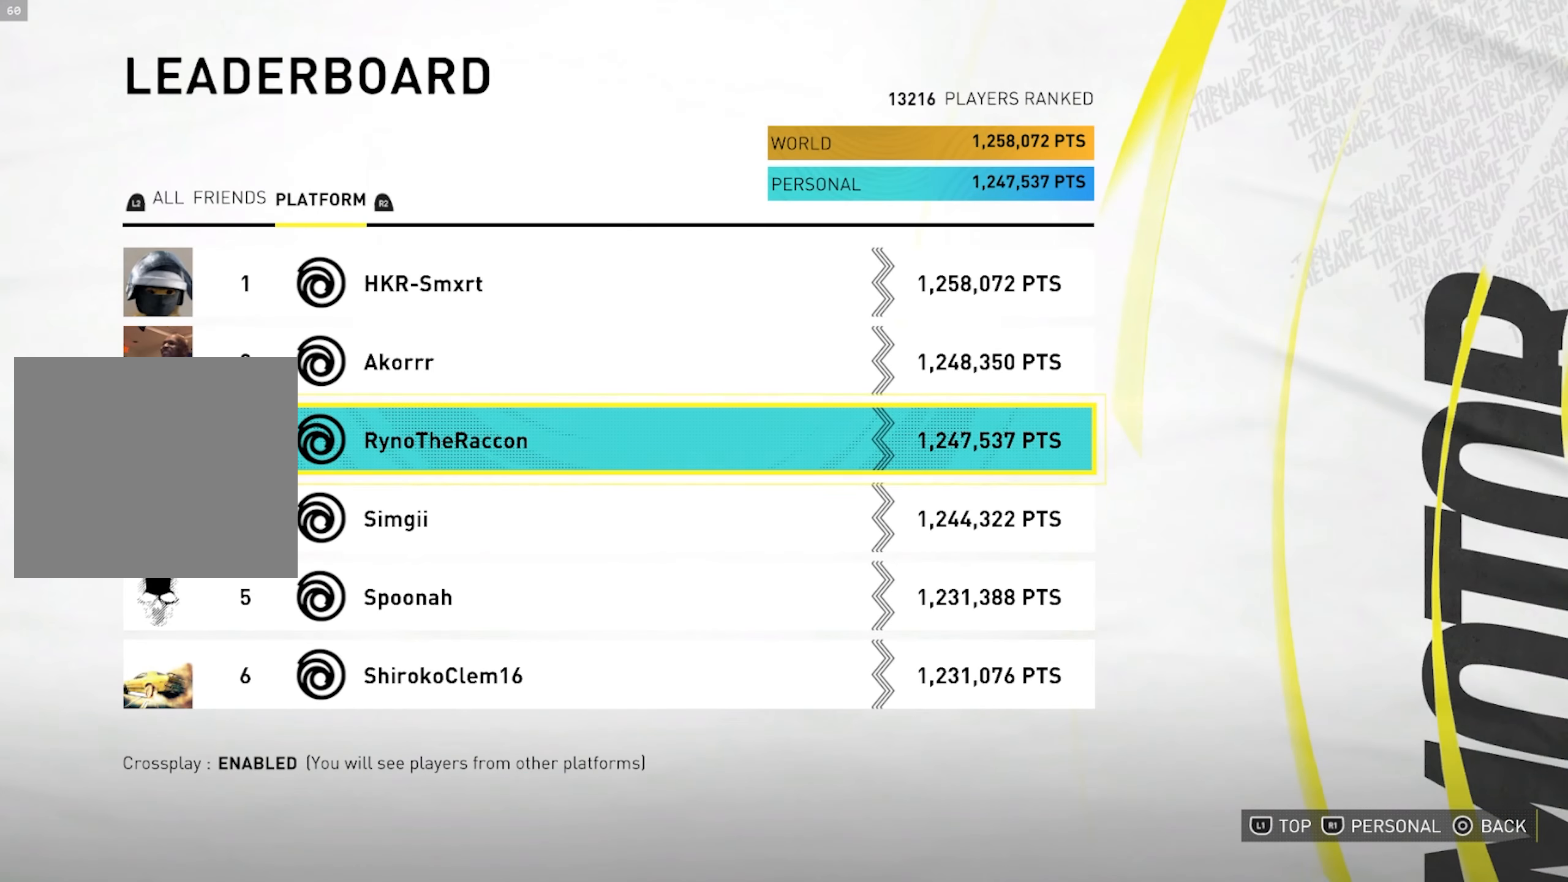
{"buttons": [], "left_stick": "center", "right_stick": "center", "events": []}
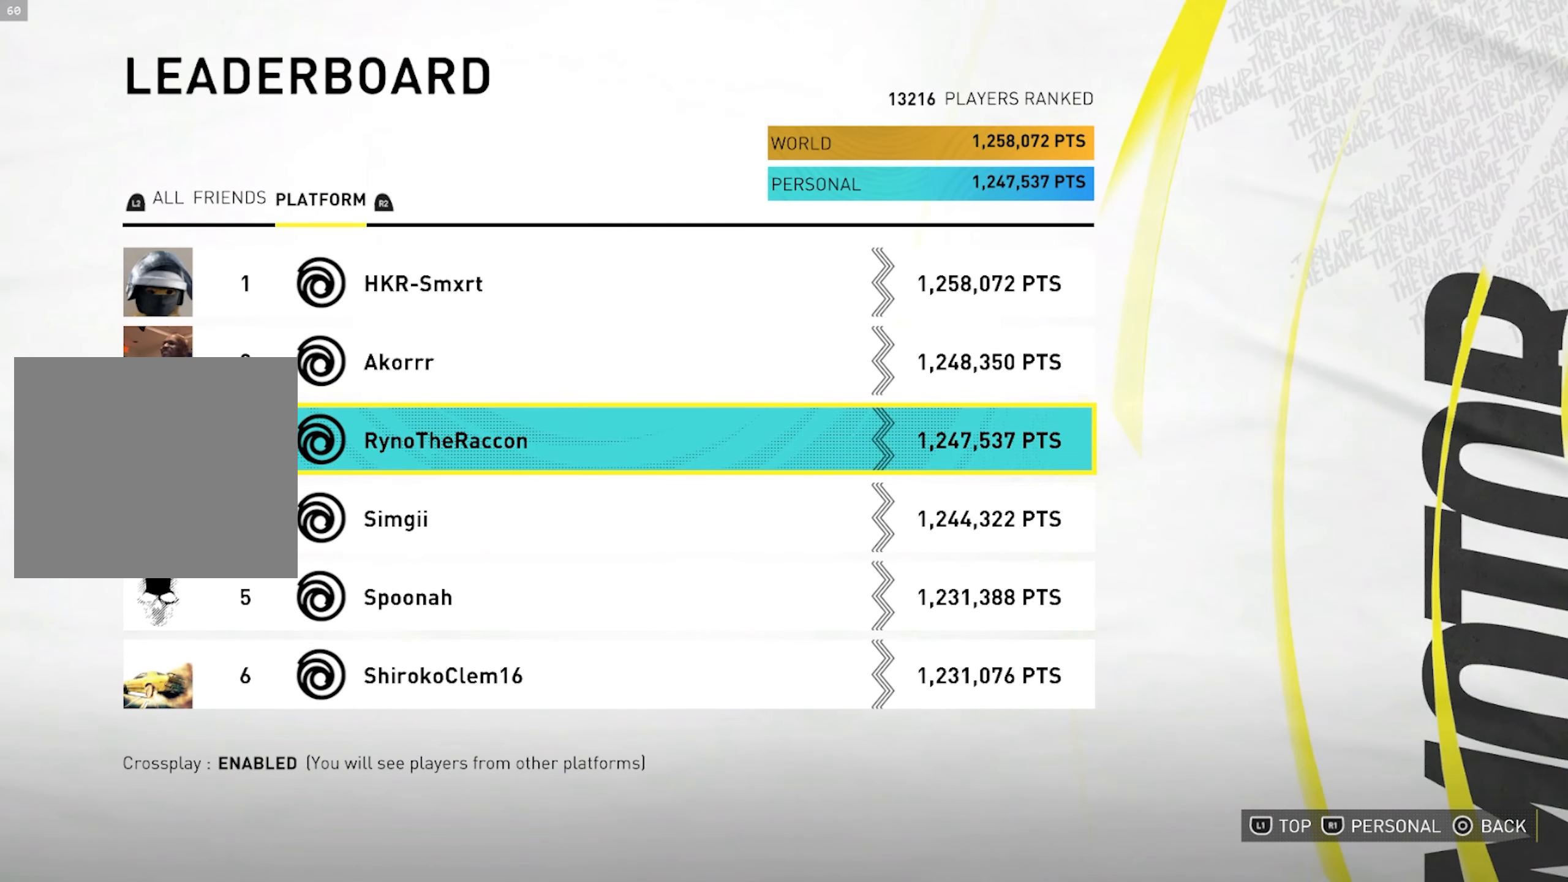
{"buttons": [], "left_stick": "center", "right_stick": "center", "events": [[67, "L2", "down"], [167, "L2", "up"], [267, "L2", "down"], [350, "L2", "up"]]}
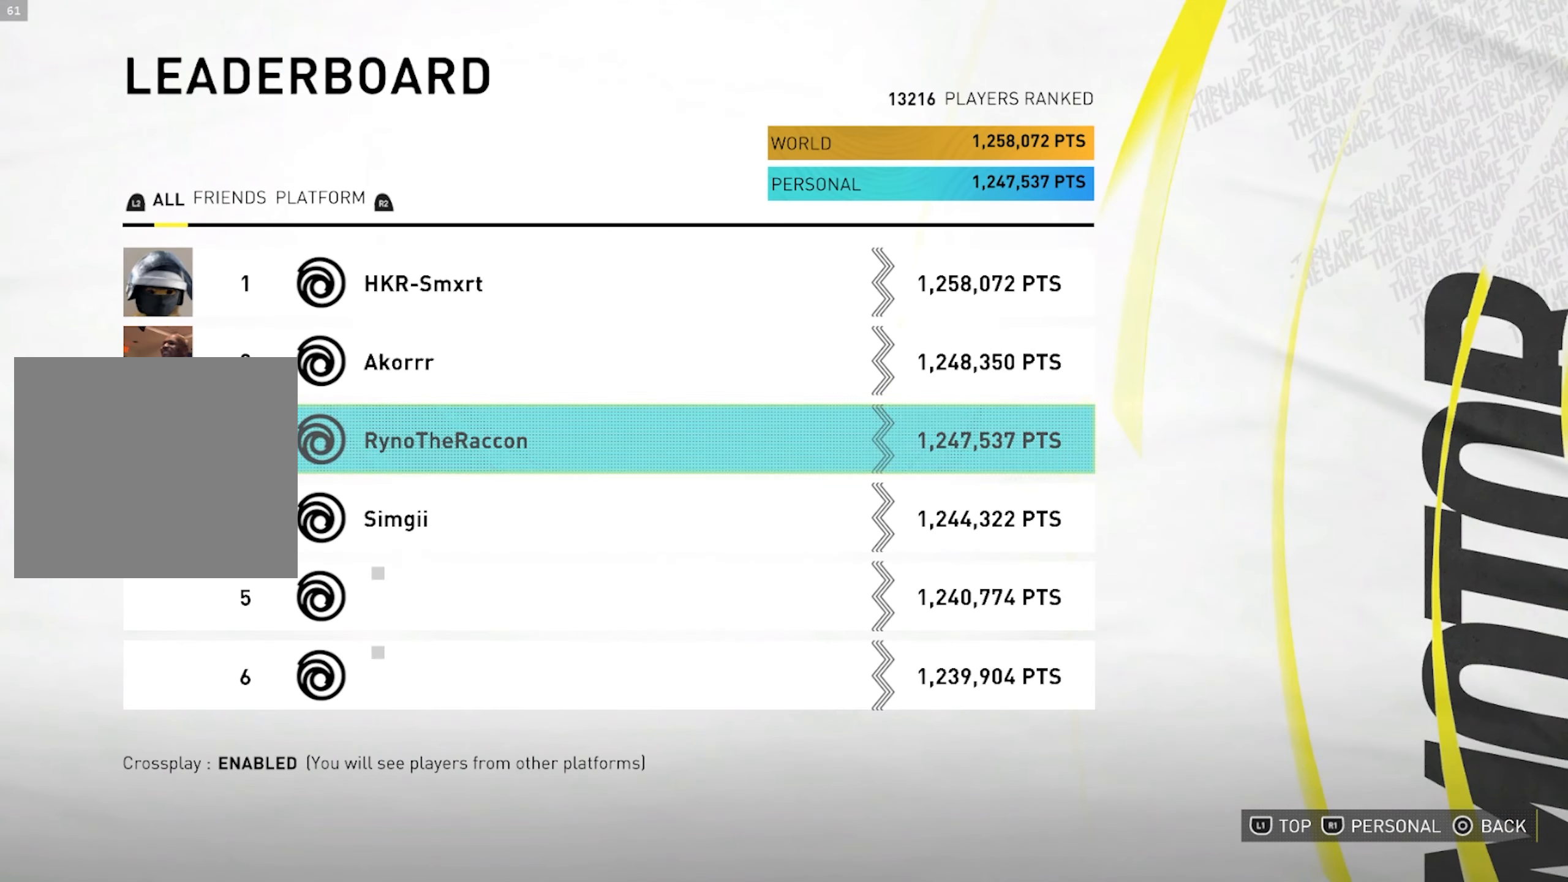
{"buttons": [], "left_stick": "center", "right_stick": "center", "events": []}
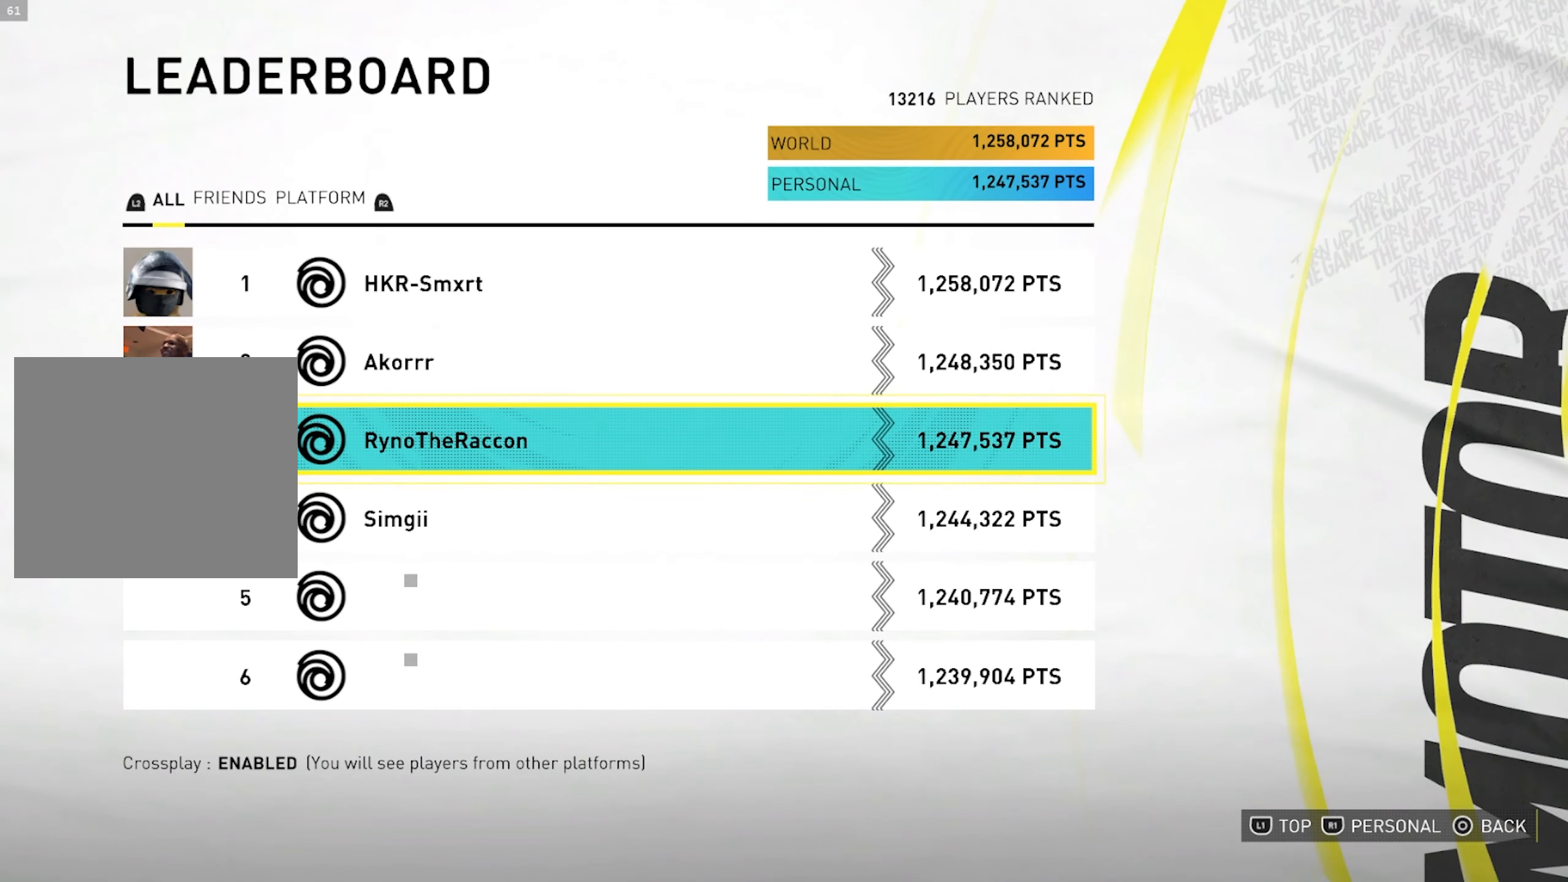
{"buttons": [], "left_stick": "center", "right_stick": "center", "events": []}
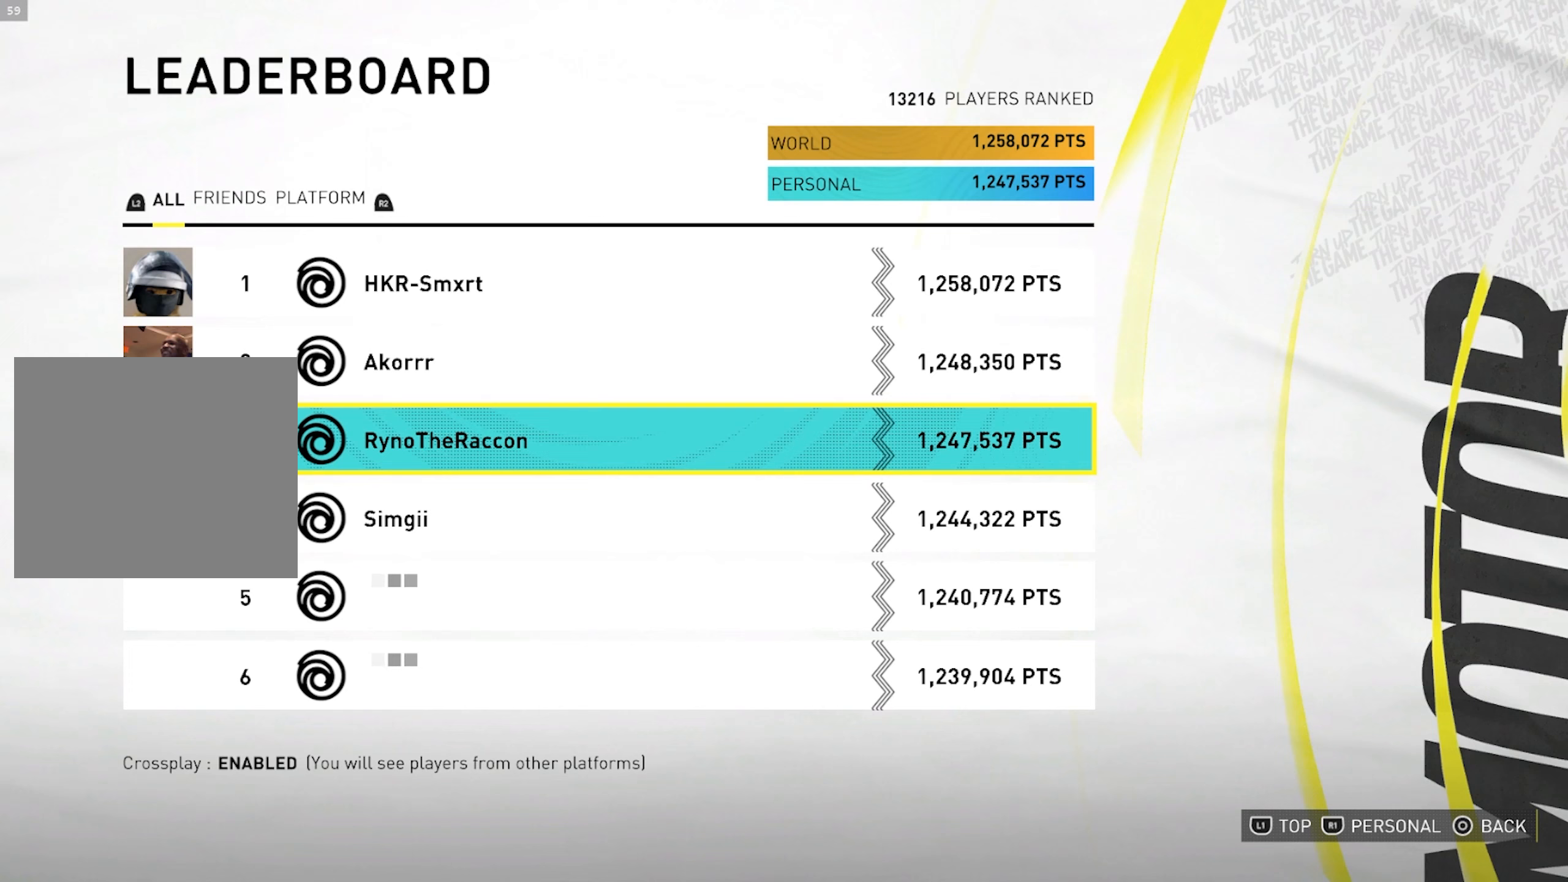
{"buttons": [], "left_stick": "center", "right_stick": "center", "events": []}
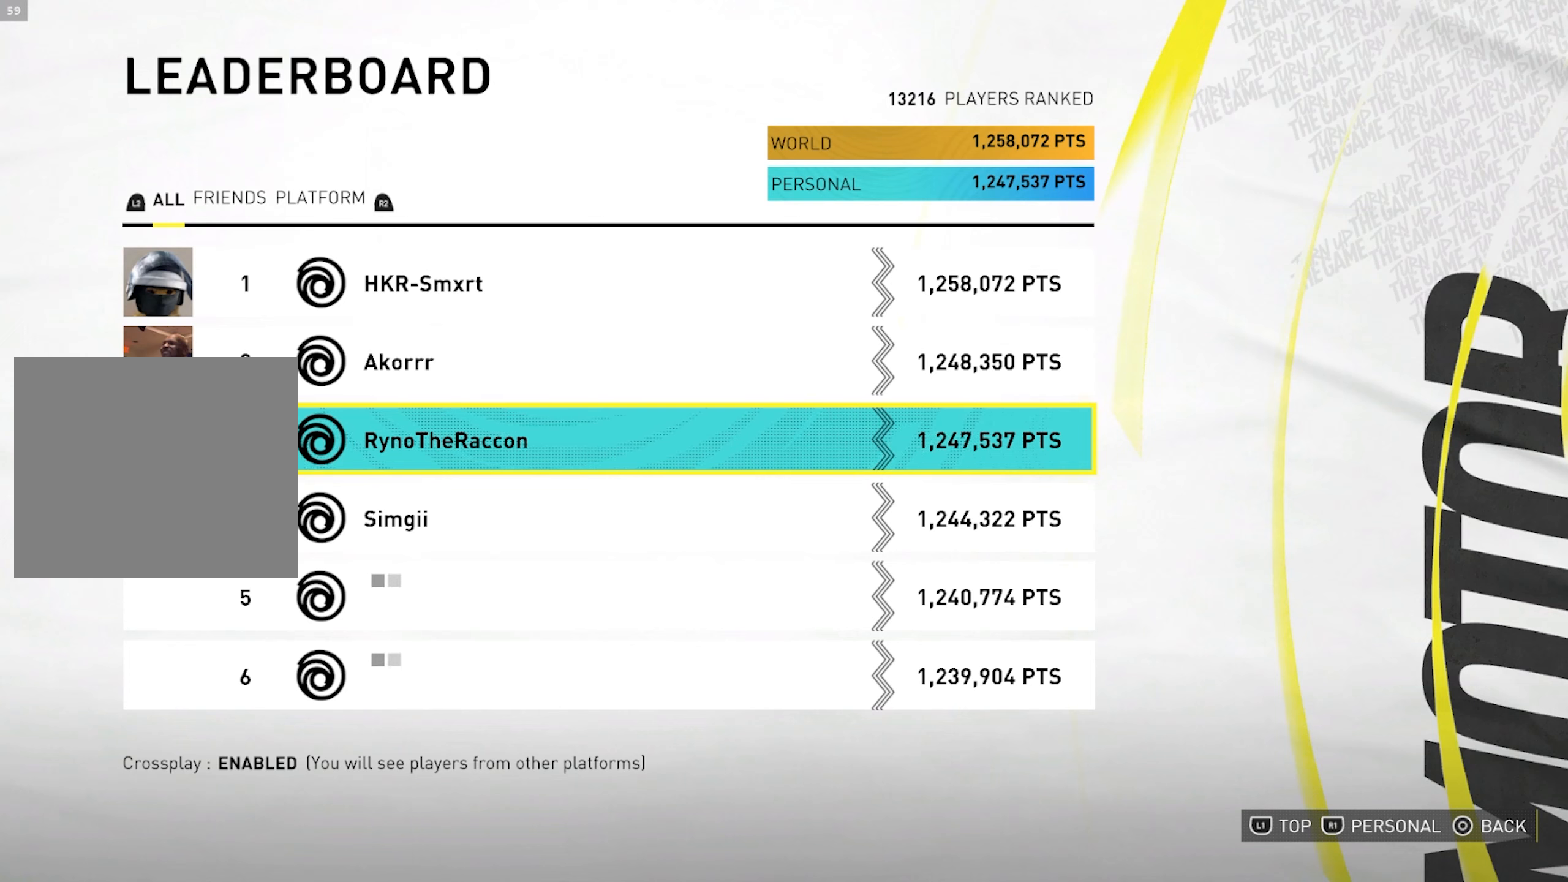
{"buttons": [], "left_stick": "center", "right_stick": "center", "events": []}
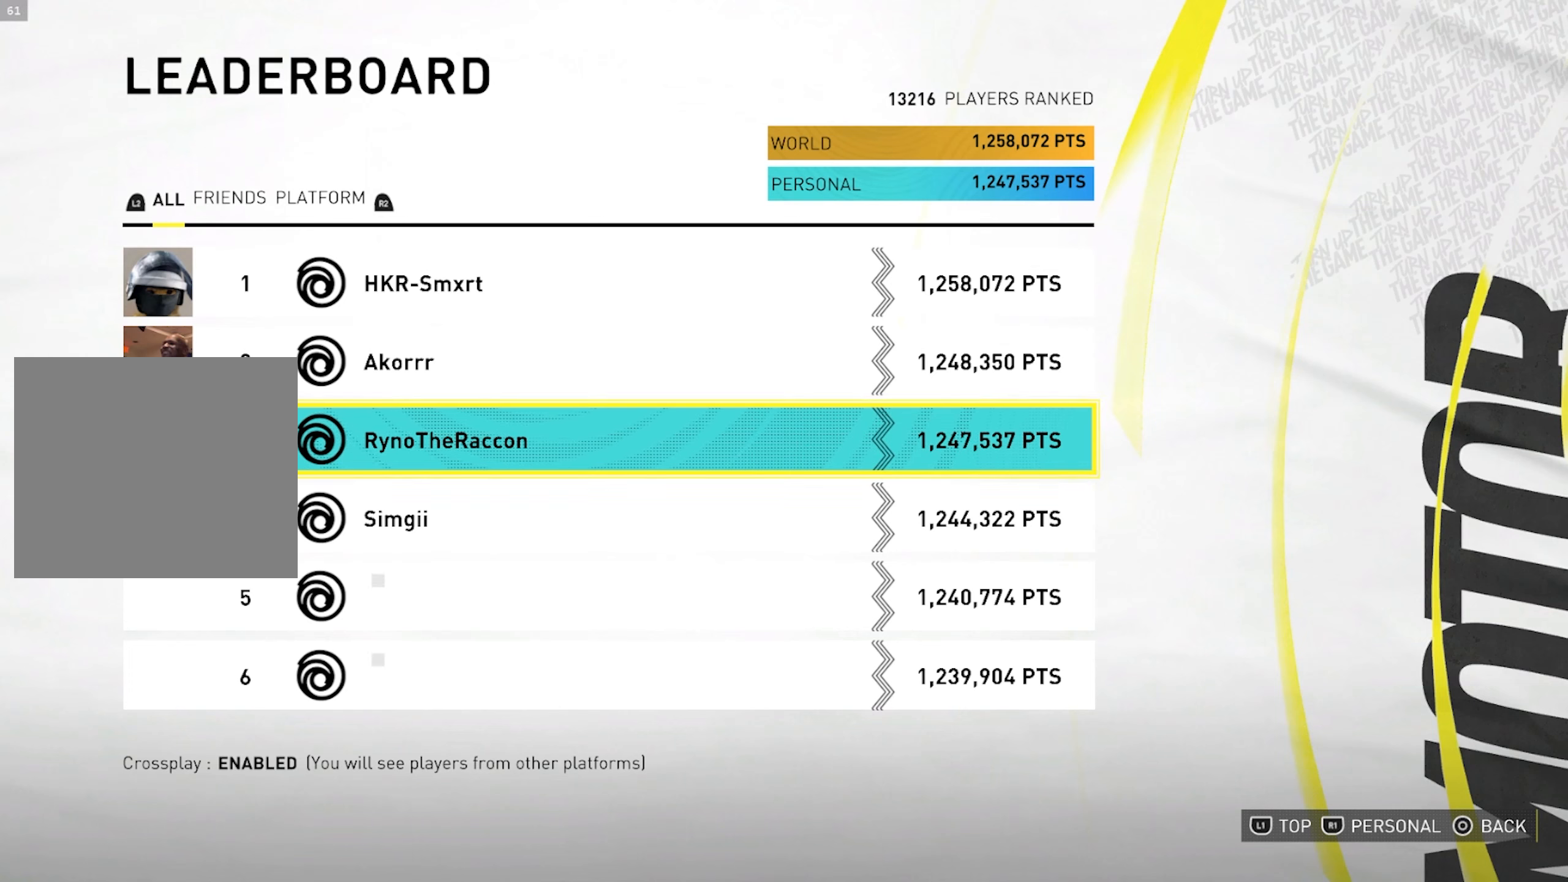
{"buttons": [], "left_stick": "center", "right_stick": "center", "events": []}
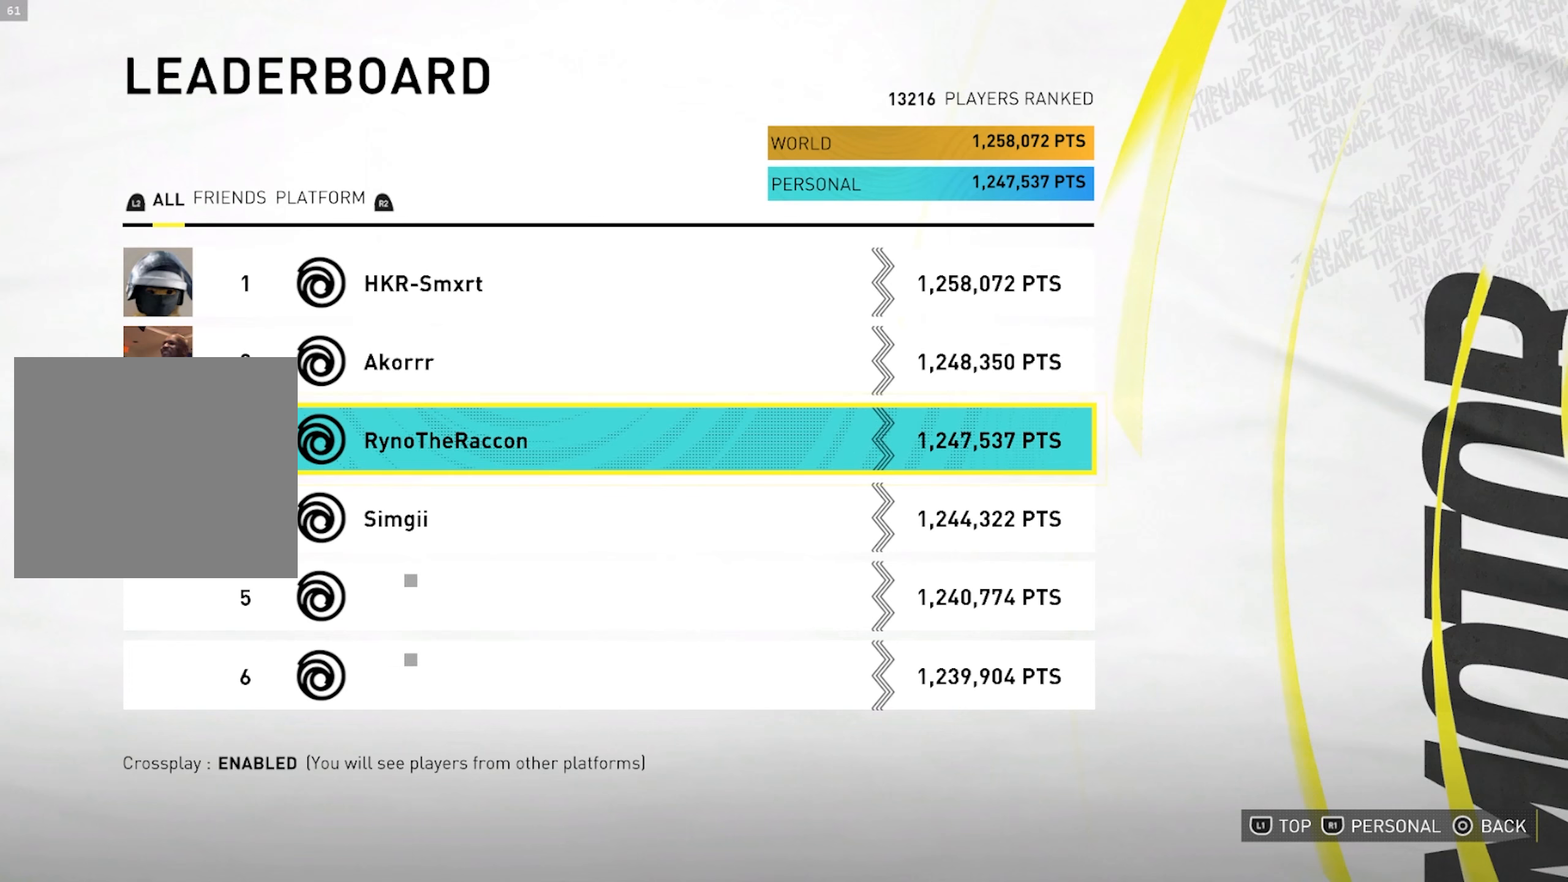
{"buttons": [], "left_stick": "center", "right_stick": "center", "events": []}
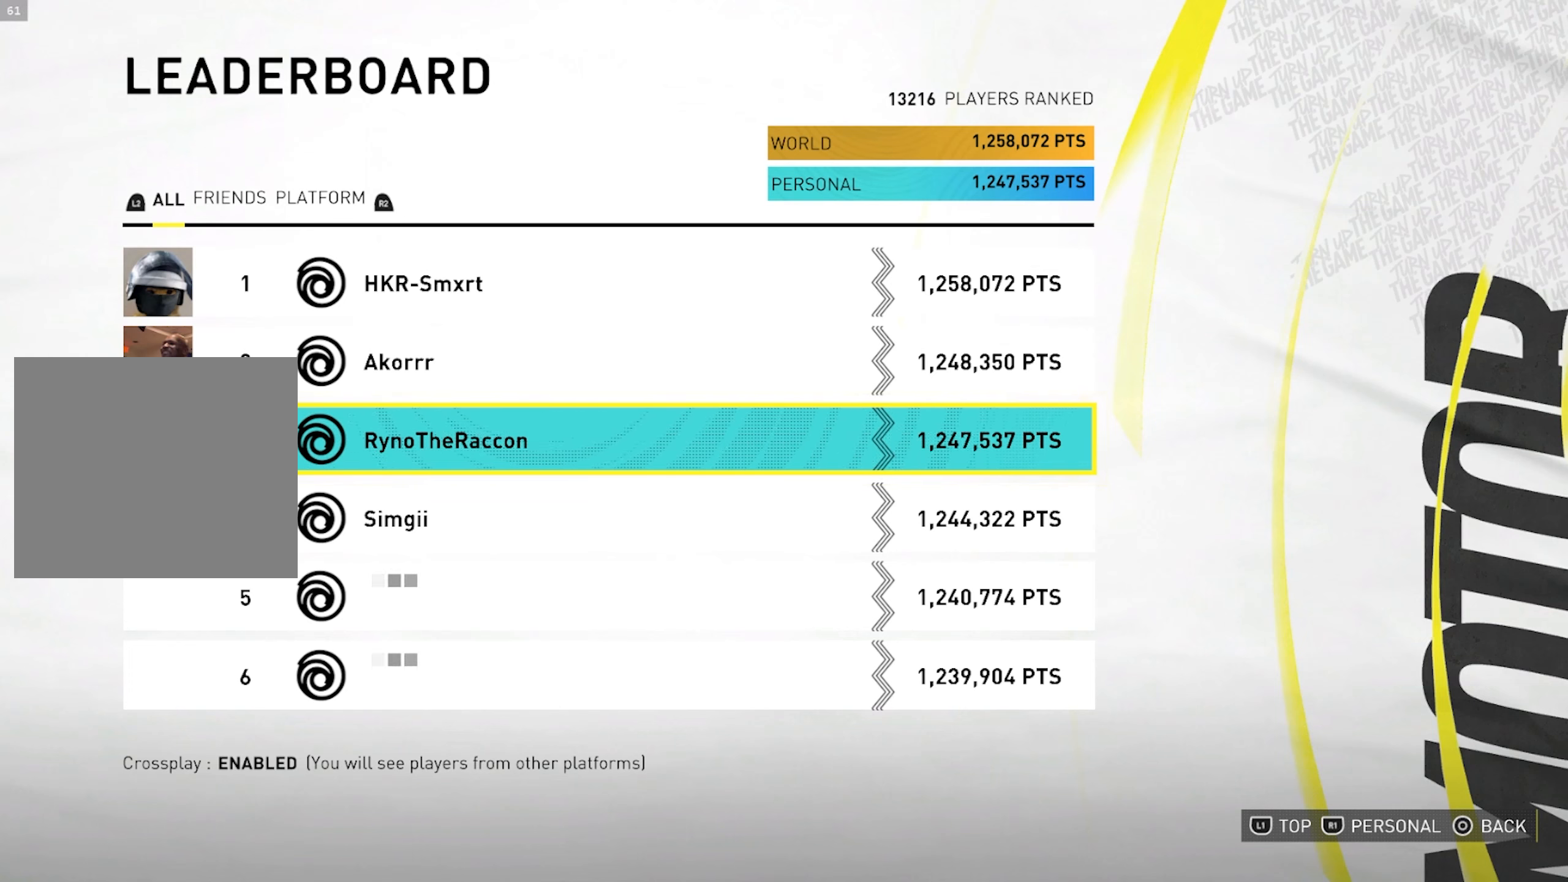
{"buttons": [], "left_stick": "center", "right_stick": "center", "events": []}
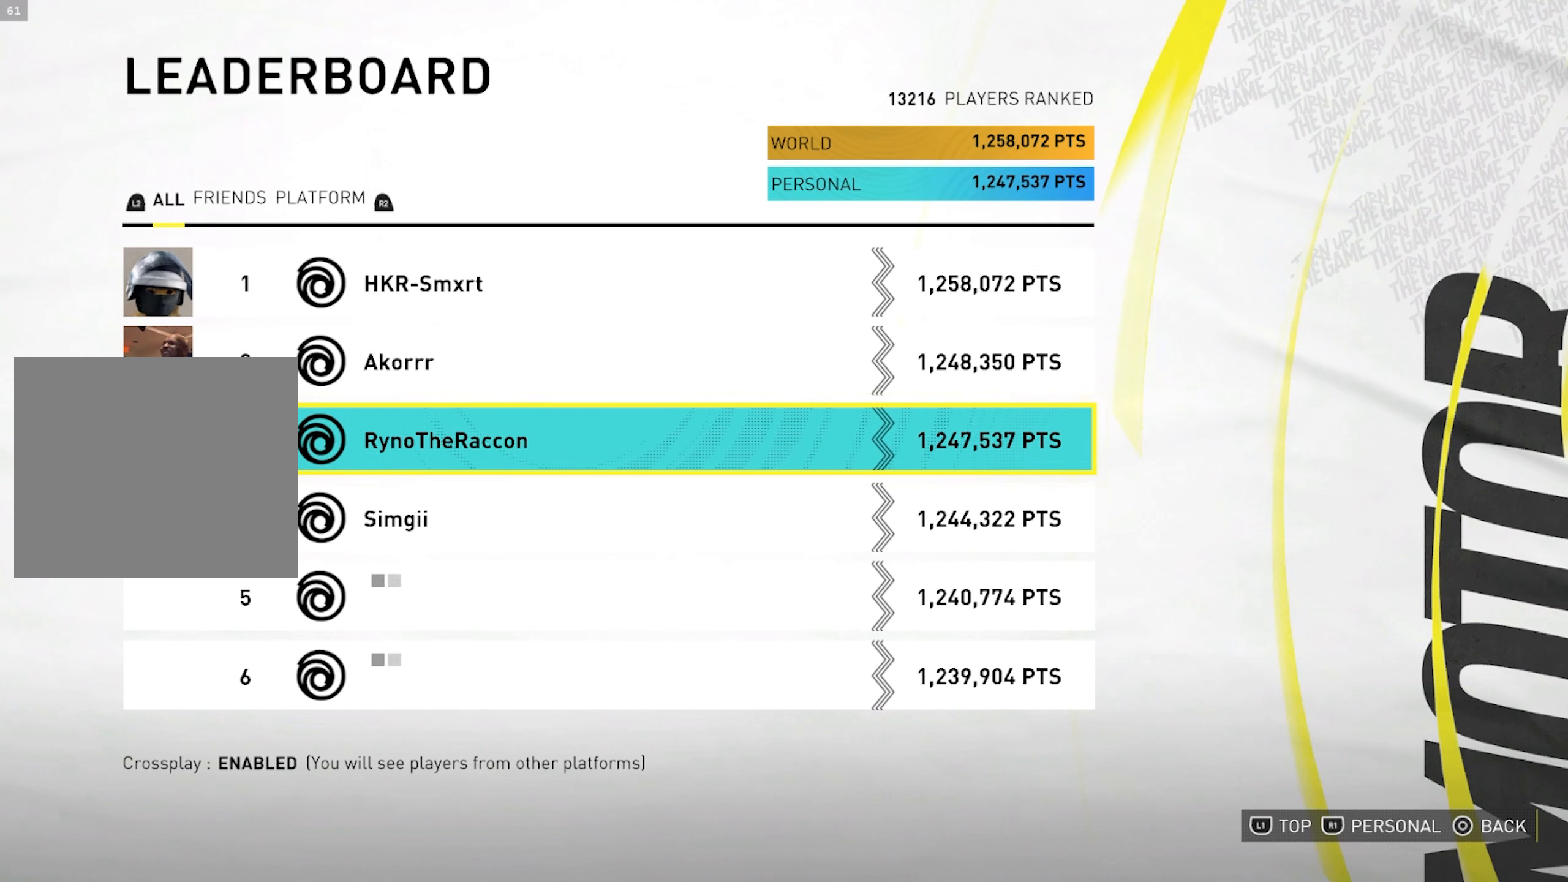
{"buttons": [], "left_stick": "center", "right_stick": "center", "events": []}
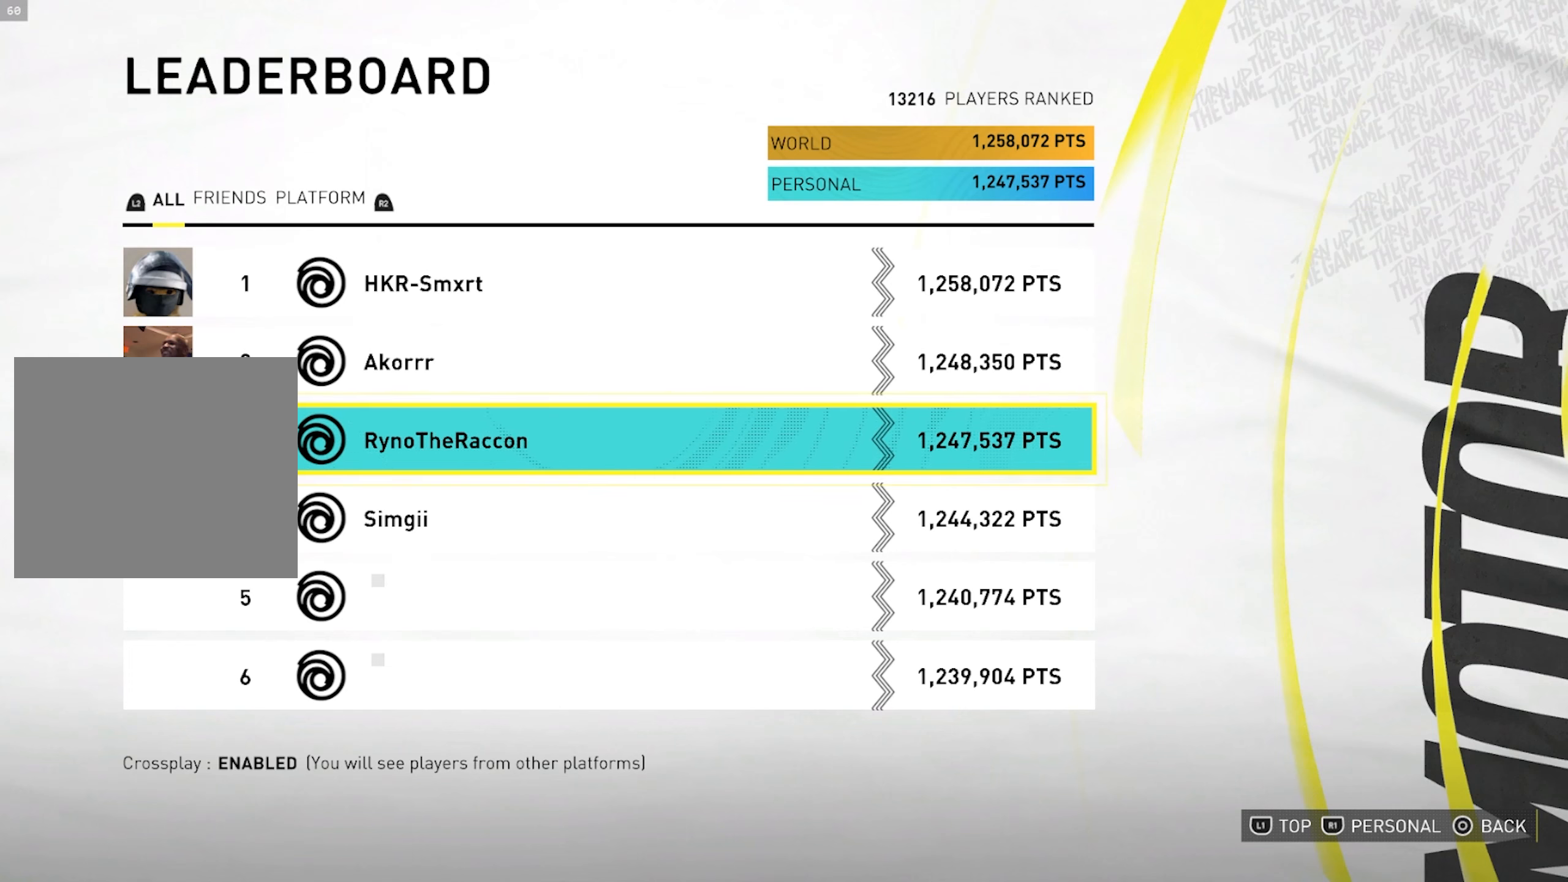
{"buttons": [], "left_stick": "center", "right_stick": "center", "events": []}
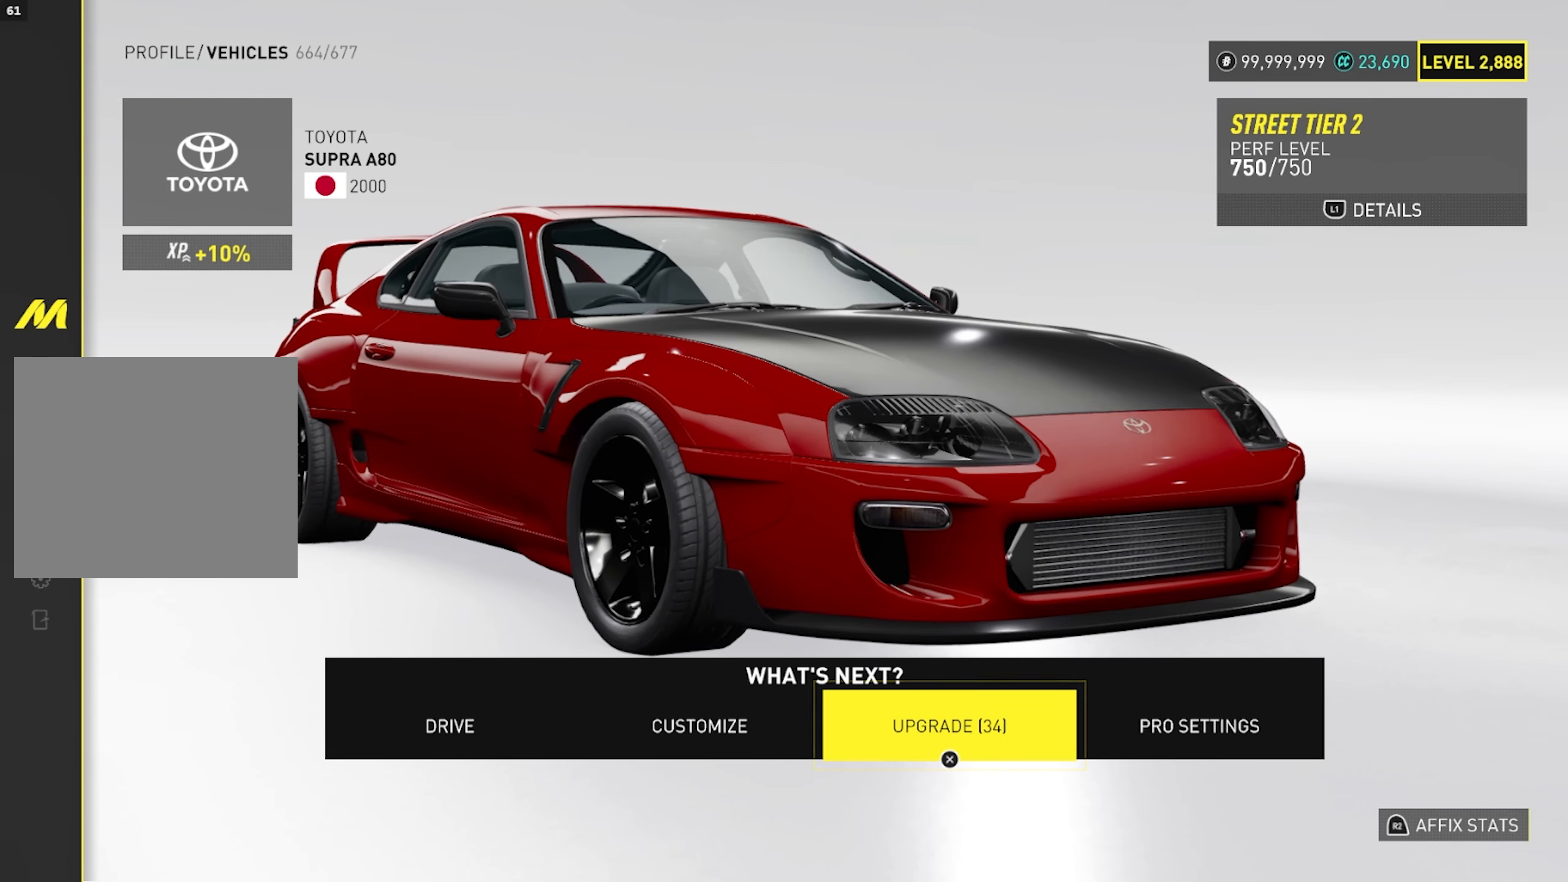
{"buttons": [], "left_stick": "center", "right_stick": "center", "events": [[250, "CROSS", "down"], [350, "CROSS", "up"]]}
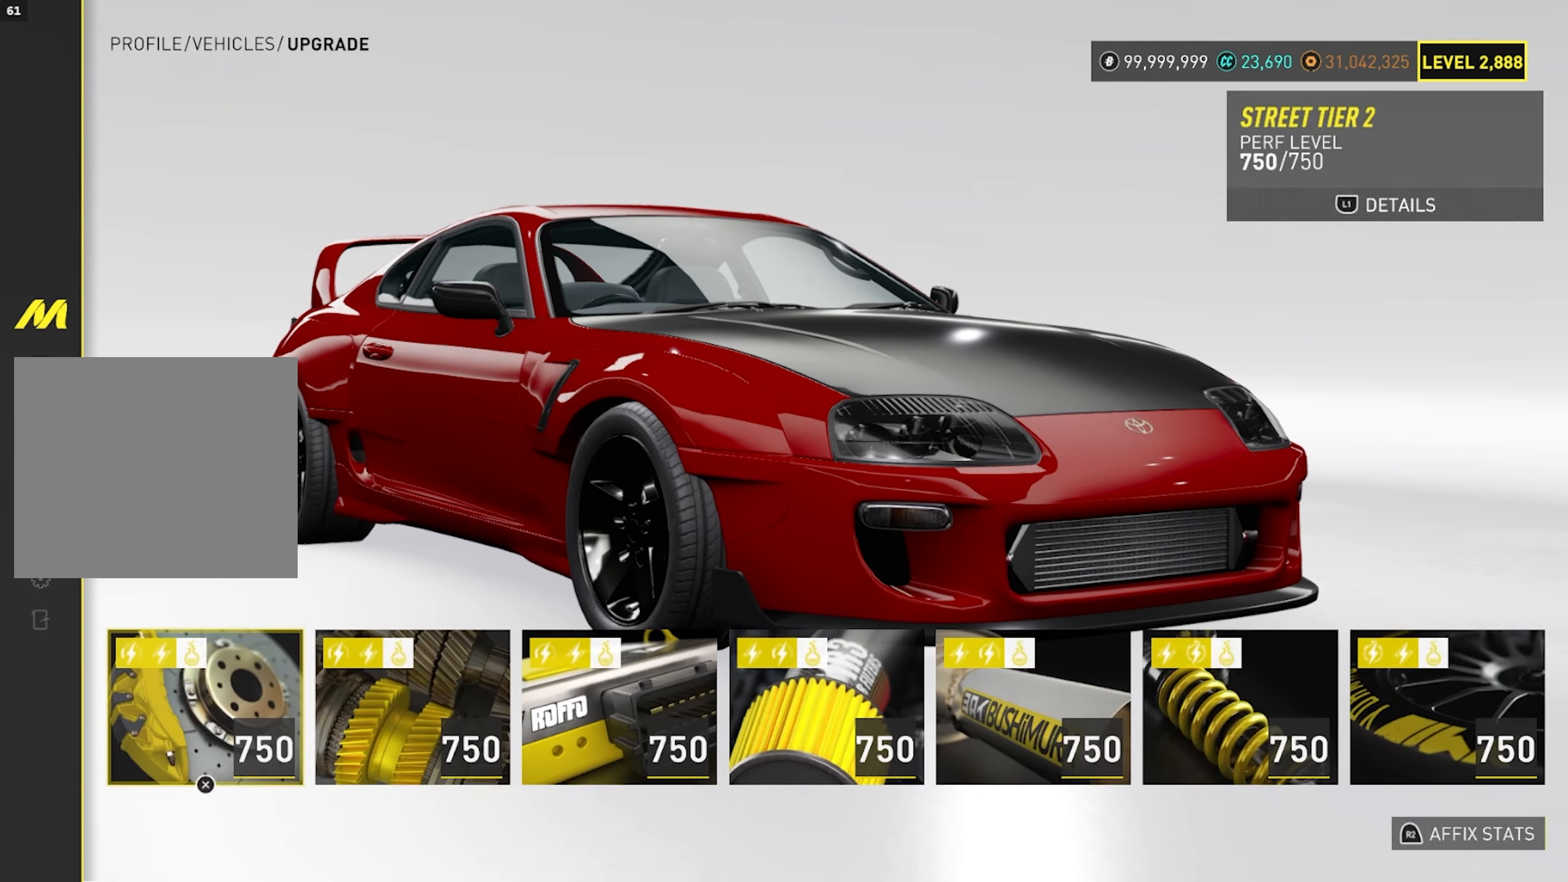
{"buttons": [], "left_stick": "center", "right_stick": "center", "events": []}
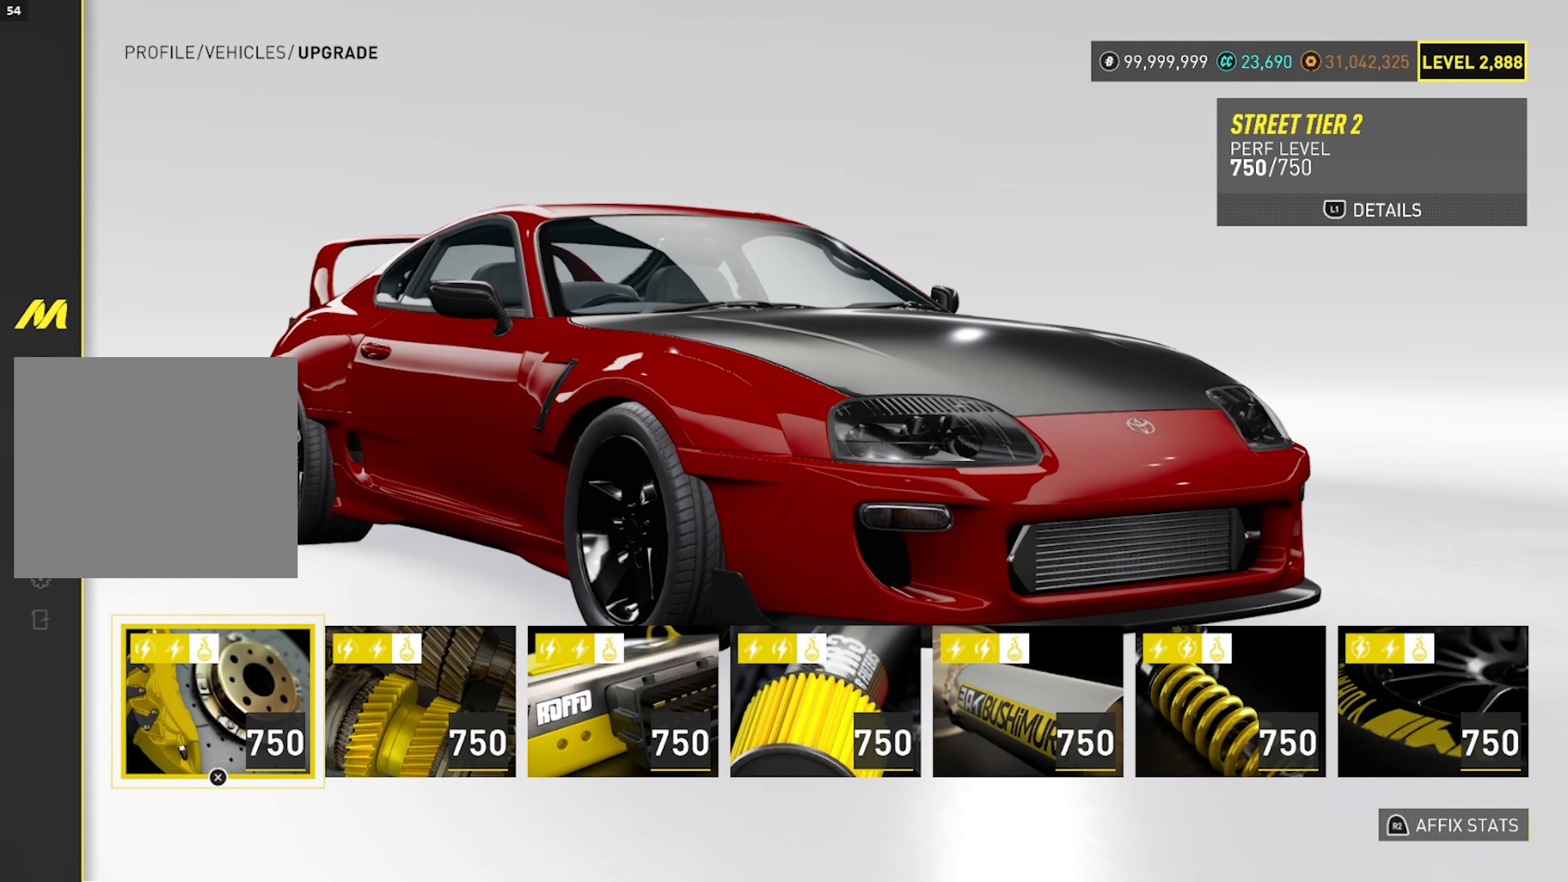
{"buttons": [], "left_stick": "center", "right_stick": "center", "events": [[250, "R2", "down"], [333, "R2", "up"]]}
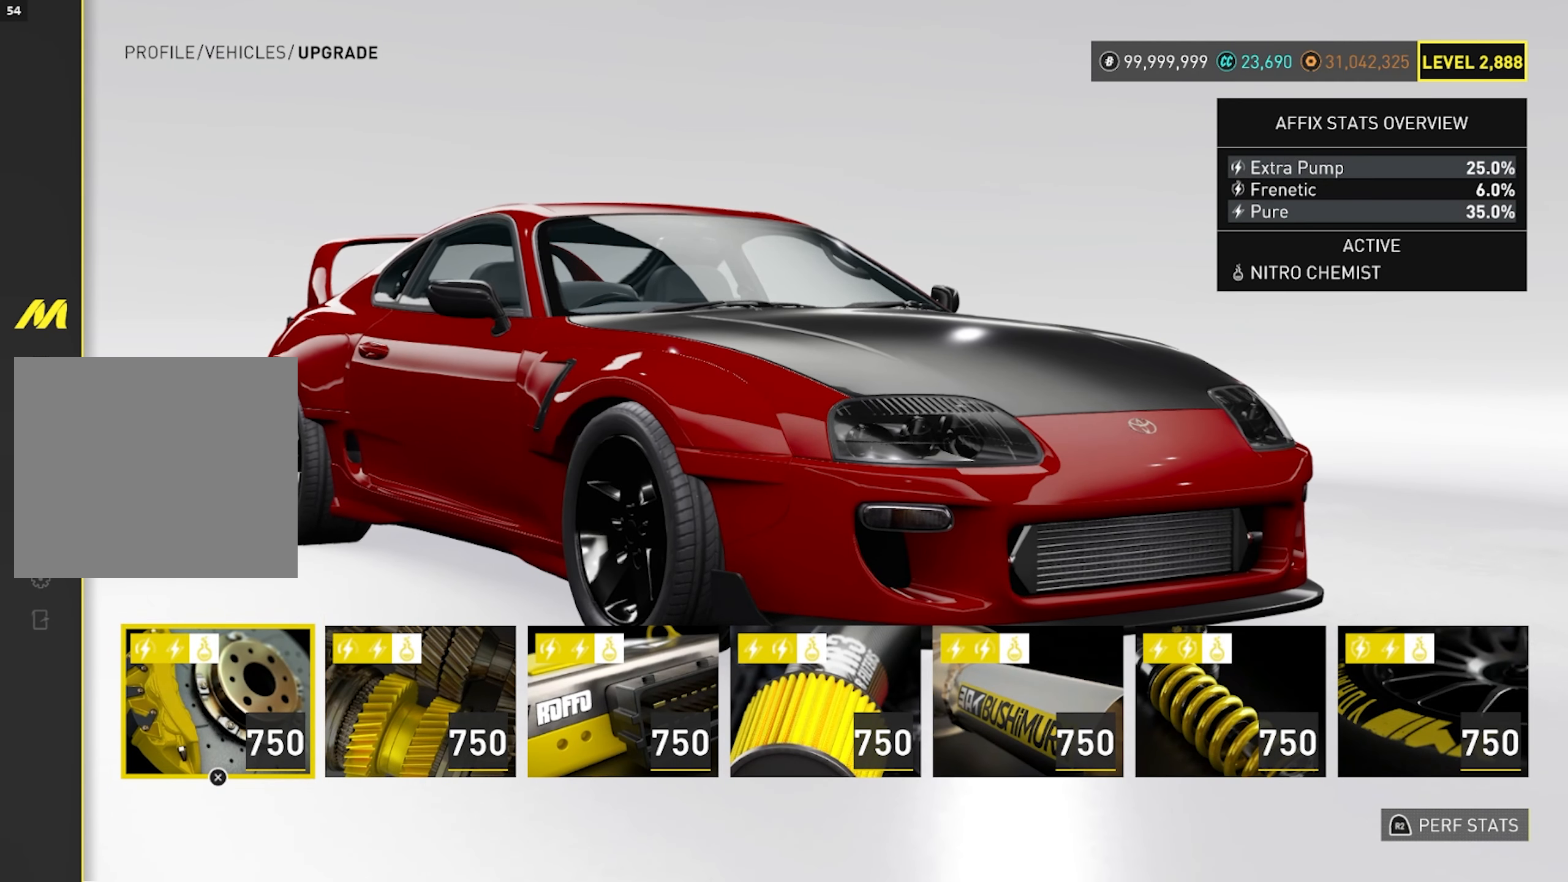
{"buttons": [], "left_stick": "center", "right_stick": "center", "events": []}
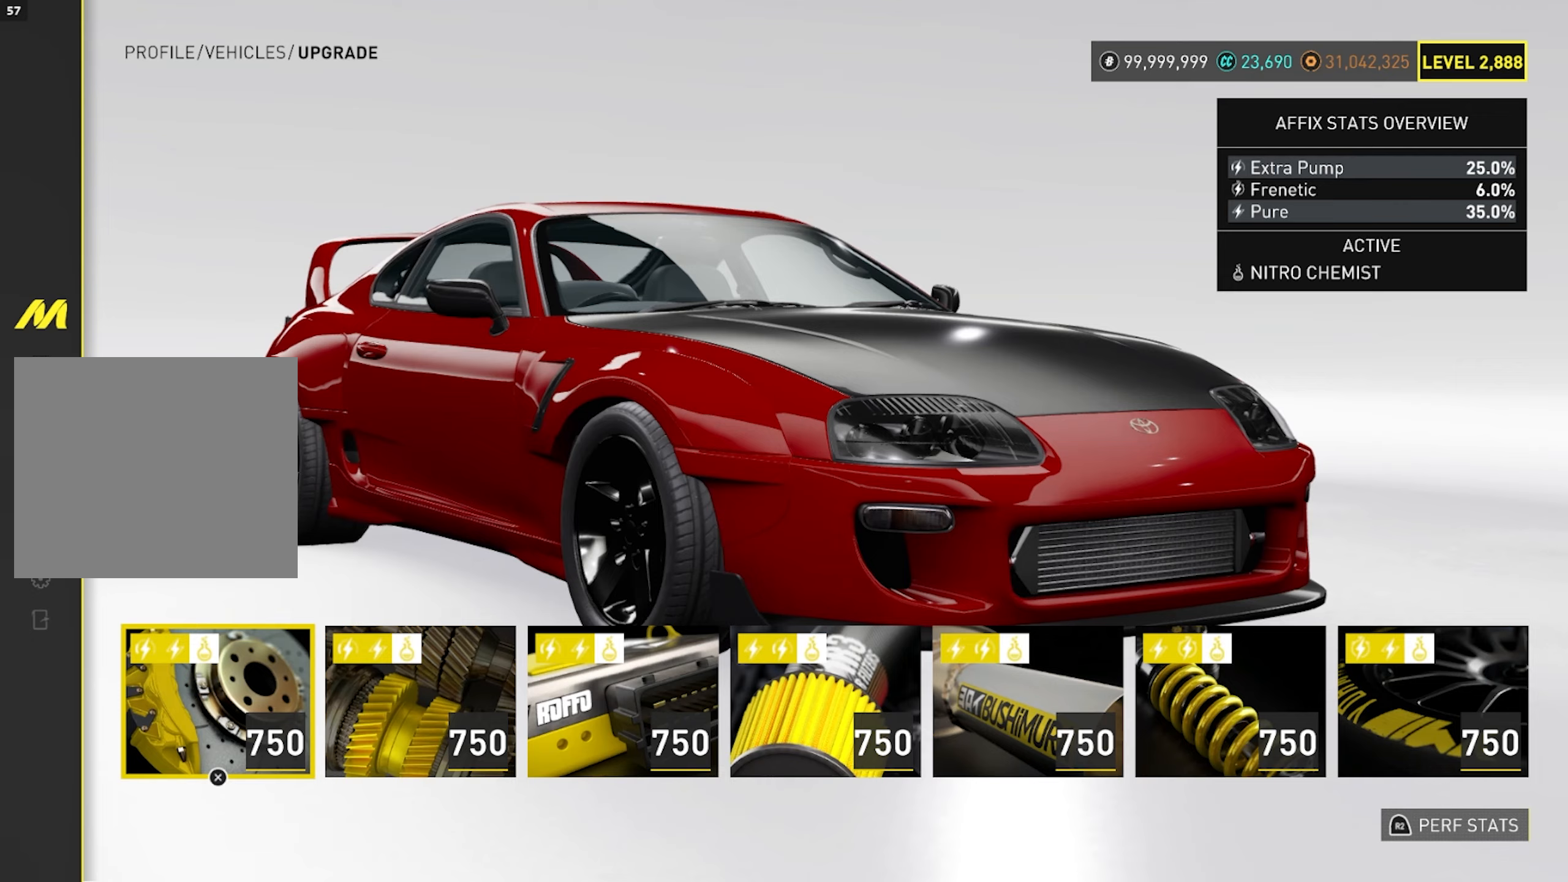
{"buttons": [], "left_stick": "center", "right_stick": "center", "events": []}
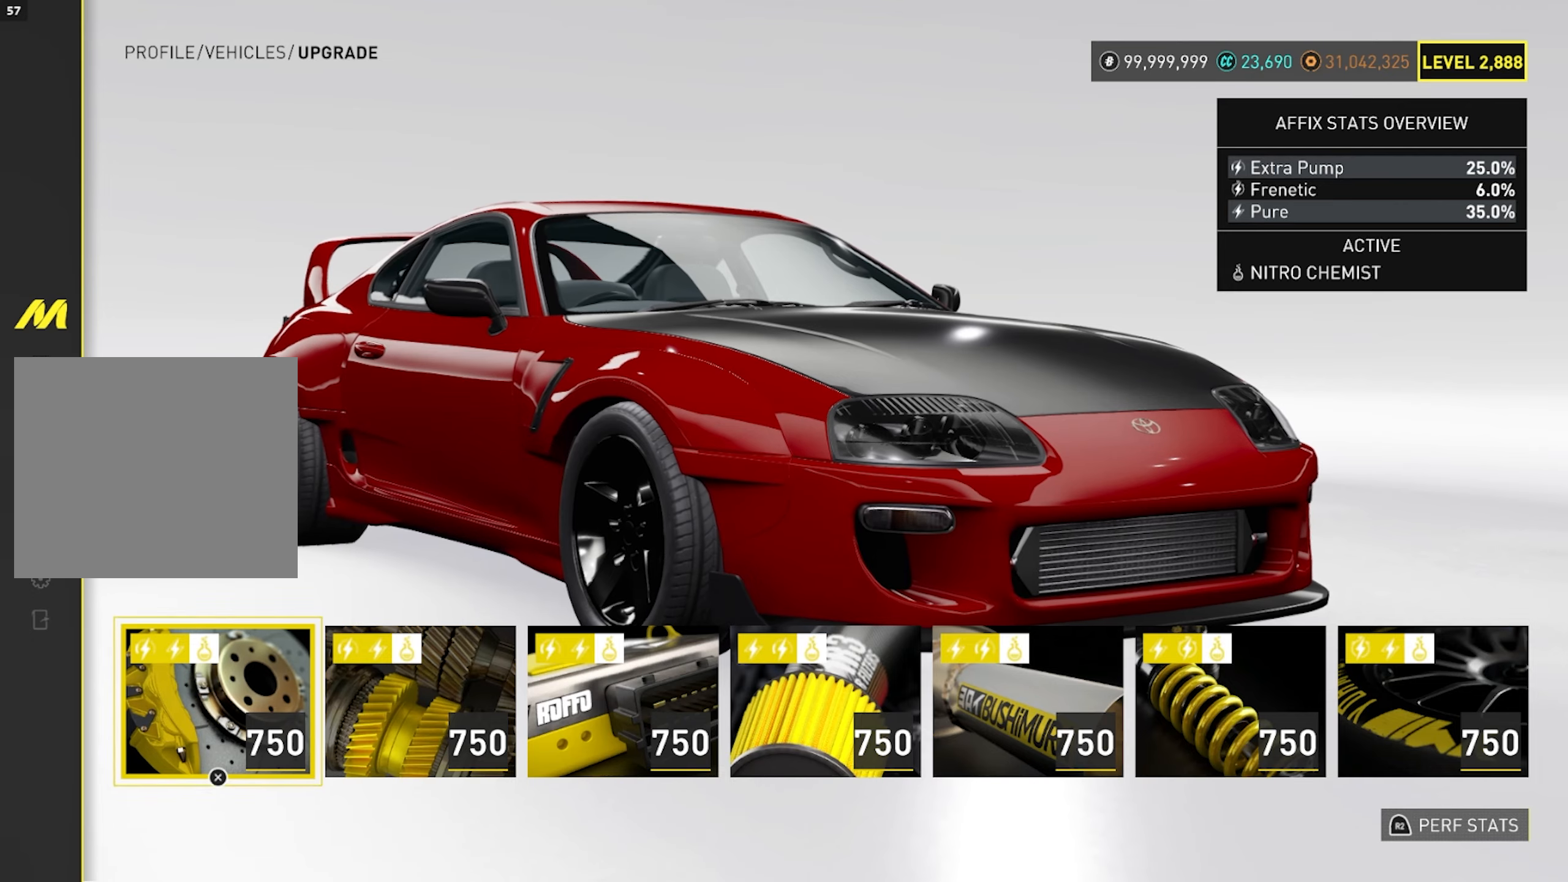
{"buttons": [], "left_stick": "center", "right_stick": "center", "events": []}
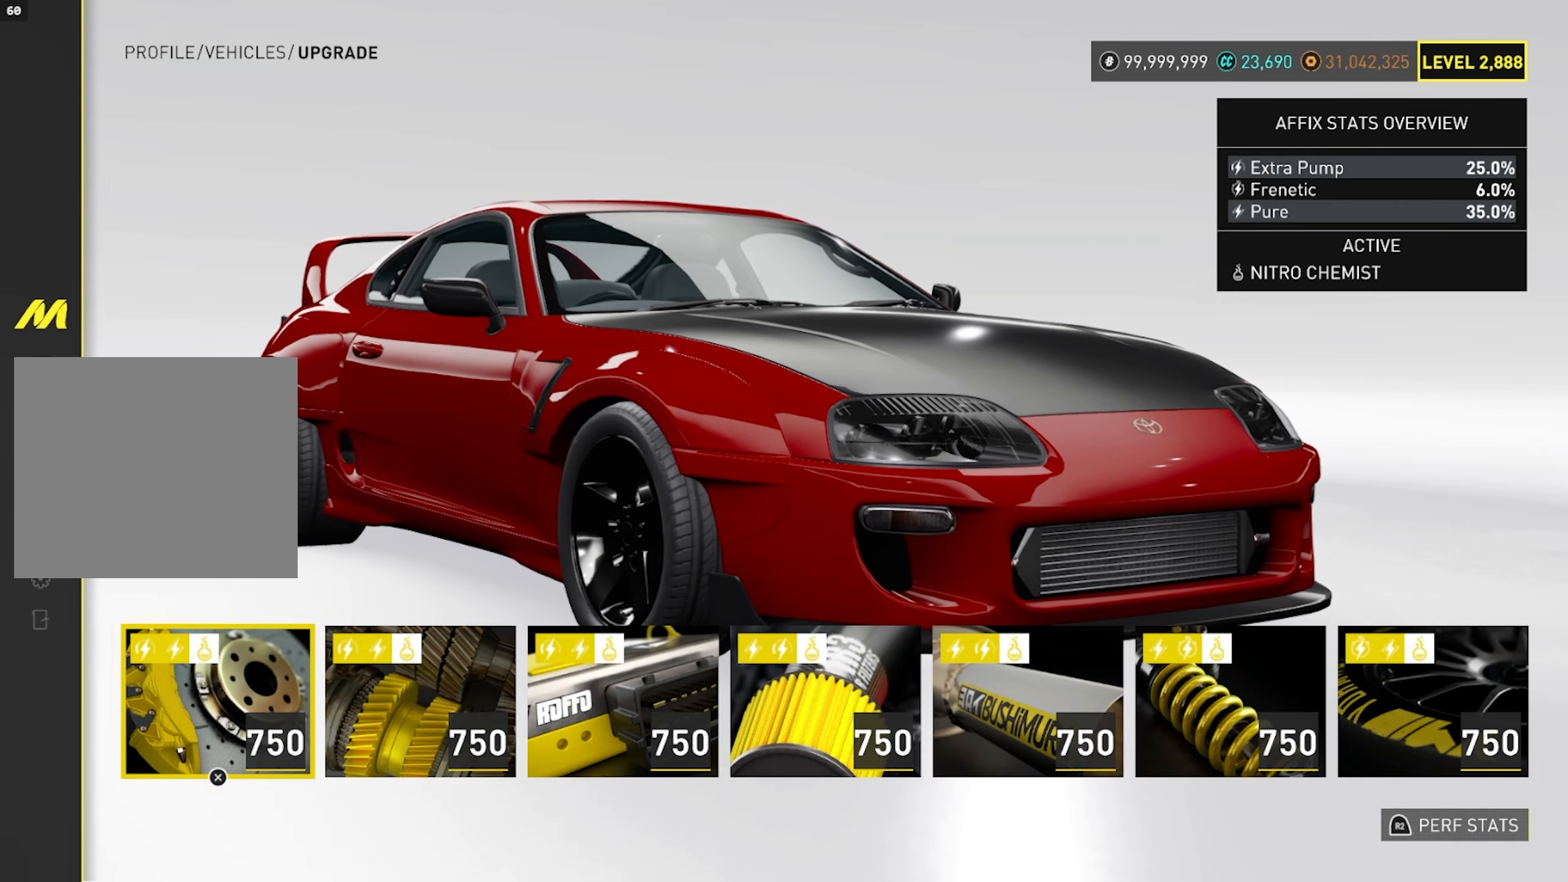
{"buttons": [], "left_stick": "center", "right_stick": "center", "events": []}
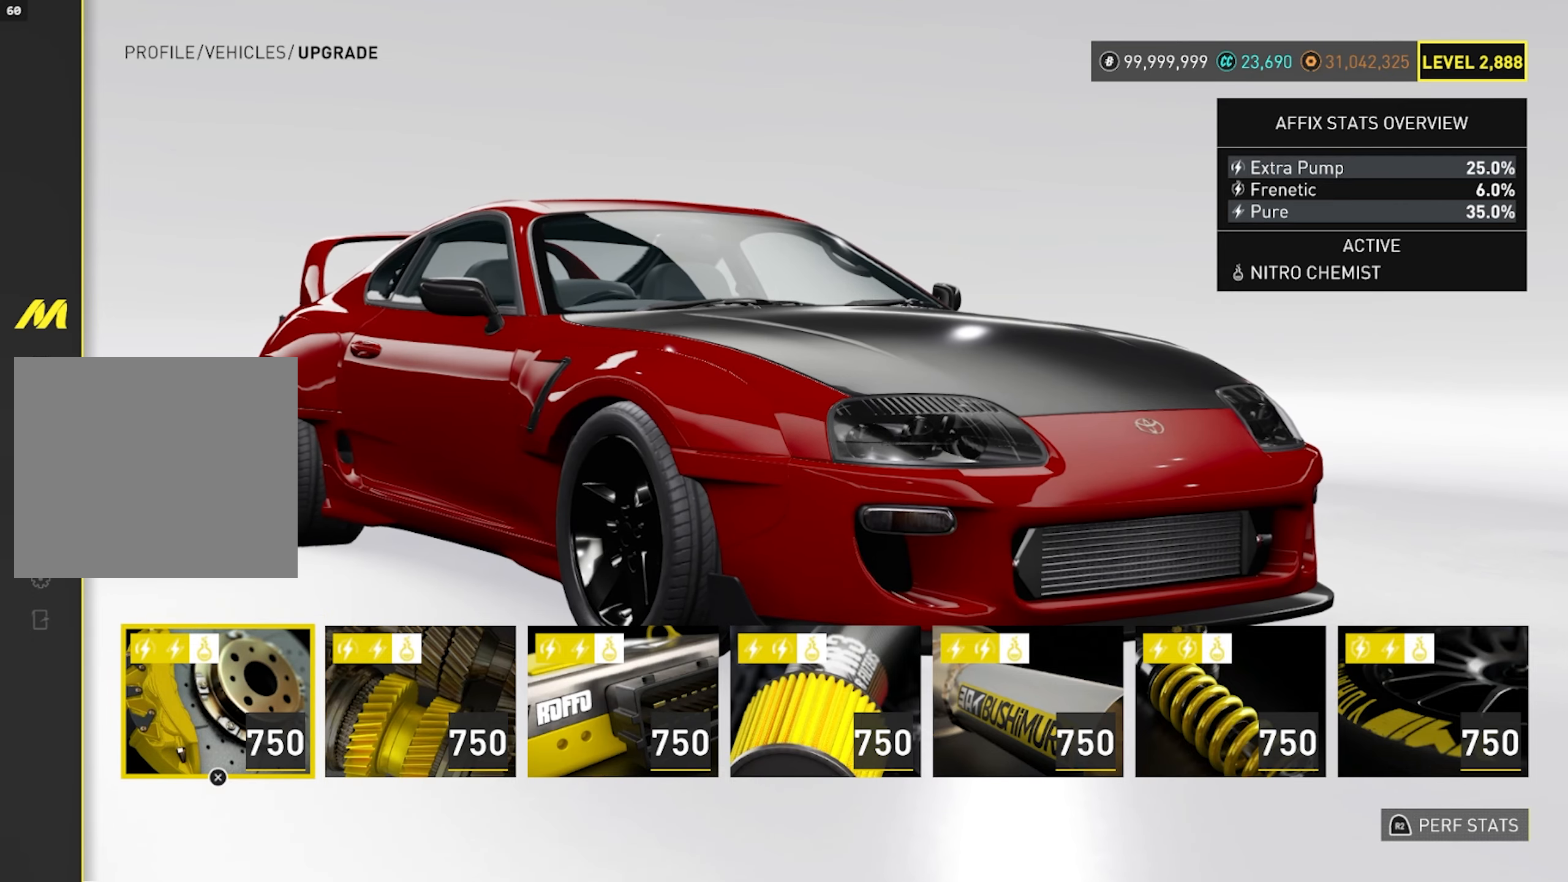
{"buttons": [], "left_stick": "center", "right_stick": "center", "events": [[117, "CIRCLE", "down"], [267, "CIRCLE", "up"]]}
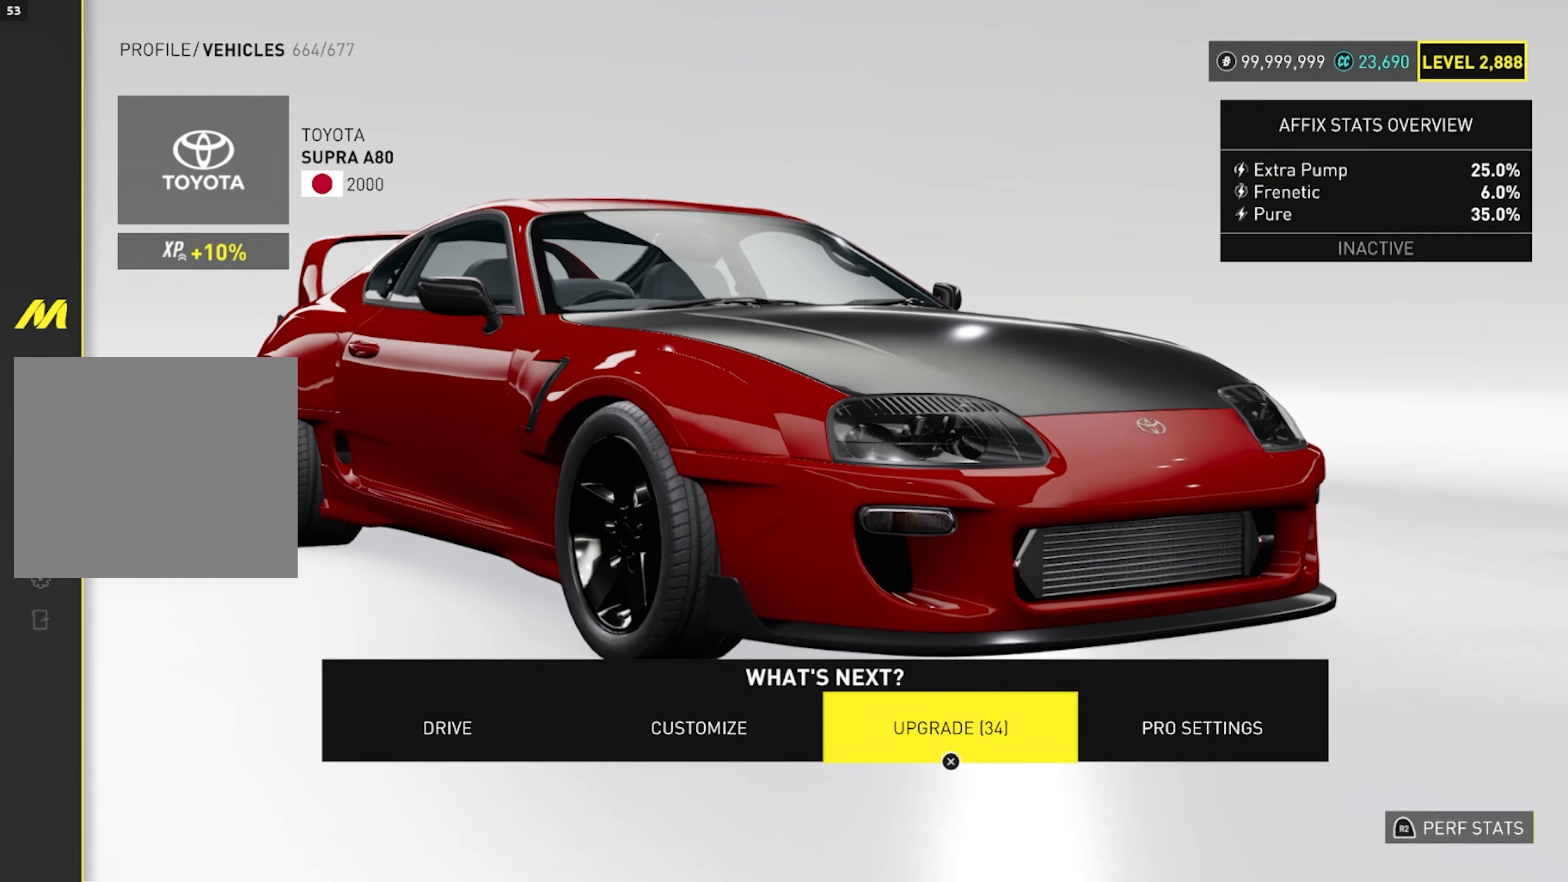
{"buttons": [], "left_stick": "center", "right_stick": "center", "events": [[33, "DPAD_RIGHT", "down"], [133, "CROSS", "down"], [133, "DPAD_RIGHT", "up"], [267, "CROSS", "up"]]}
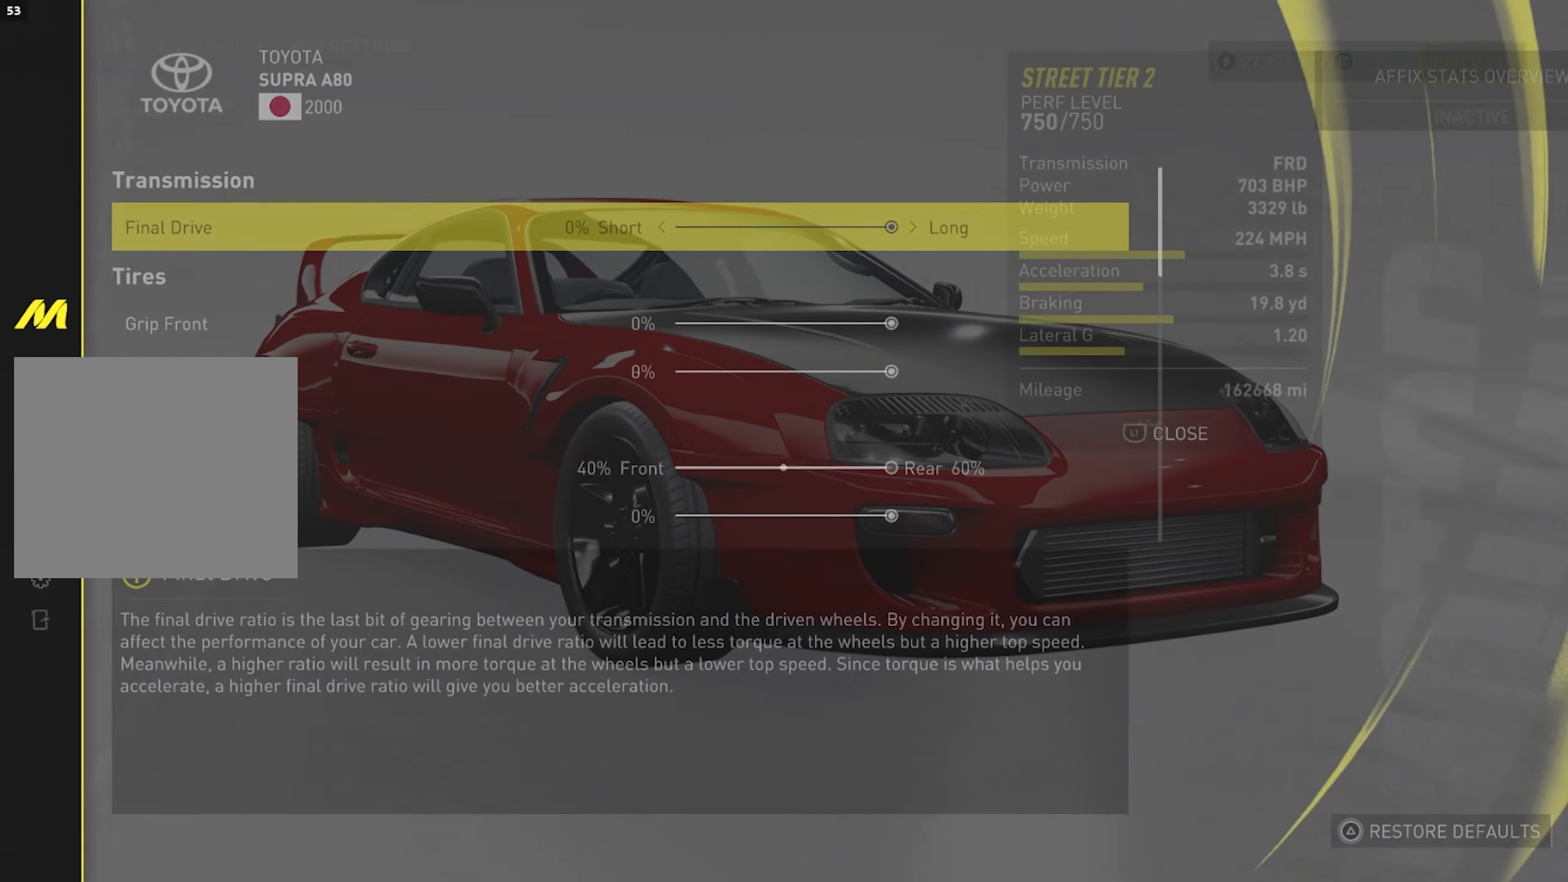
{"buttons": ["DPAD_DOWN"], "left_stick": "center", "right_stick": "center", "events": [[183, "DPAD_DOWN", "down"]]}
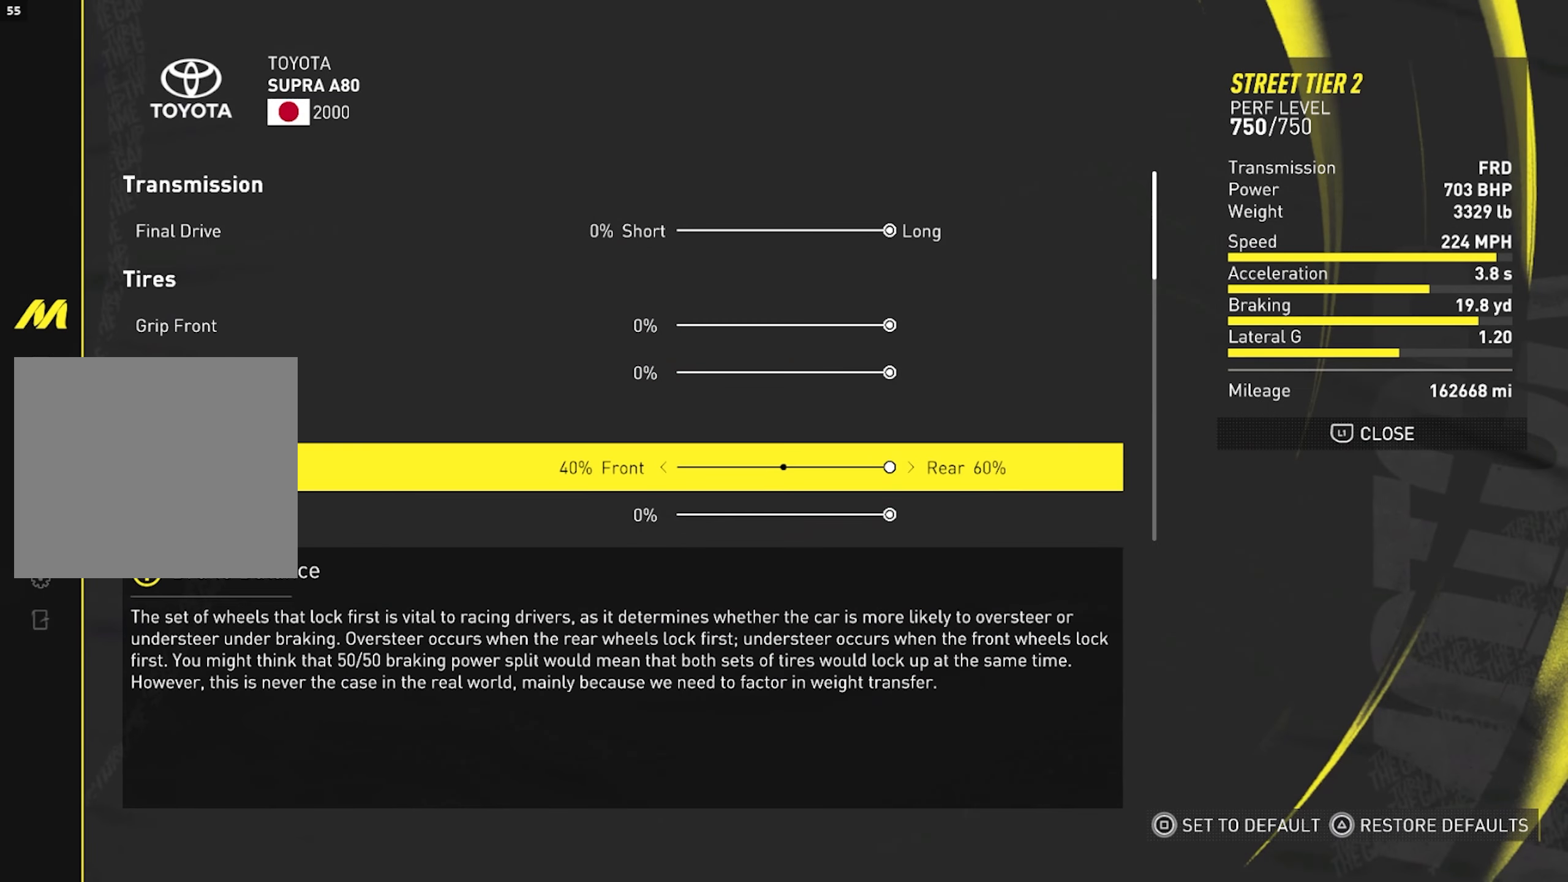
{"buttons": [], "left_stick": "center", "right_stick": "center", "events": [[133, "DPAD_DOWN", "up"]]}
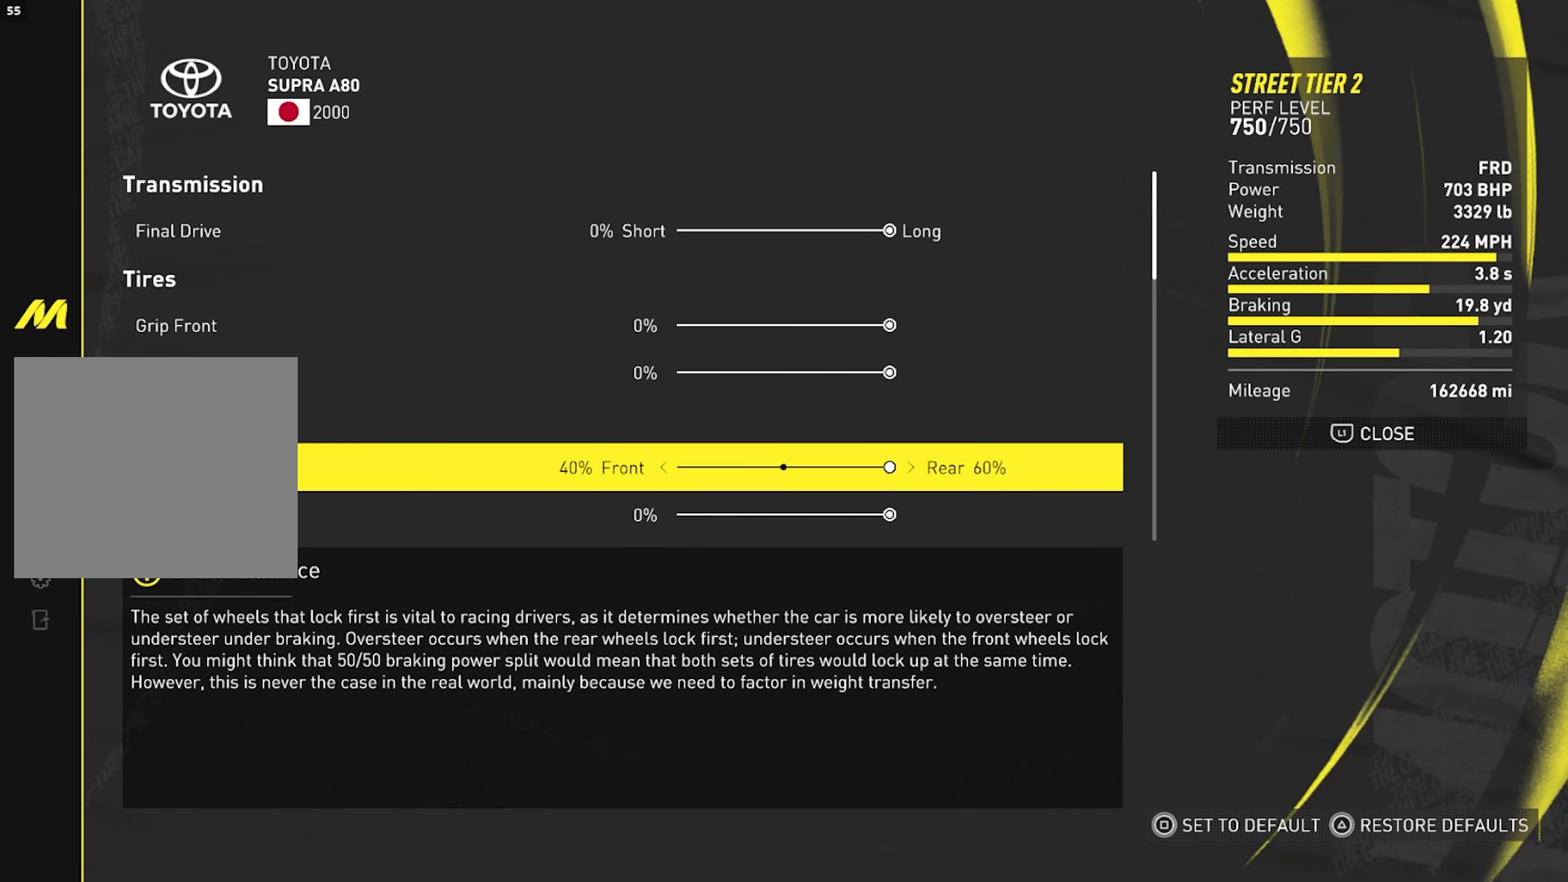
{"buttons": [], "left_stick": "center", "right_stick": "center", "events": []}
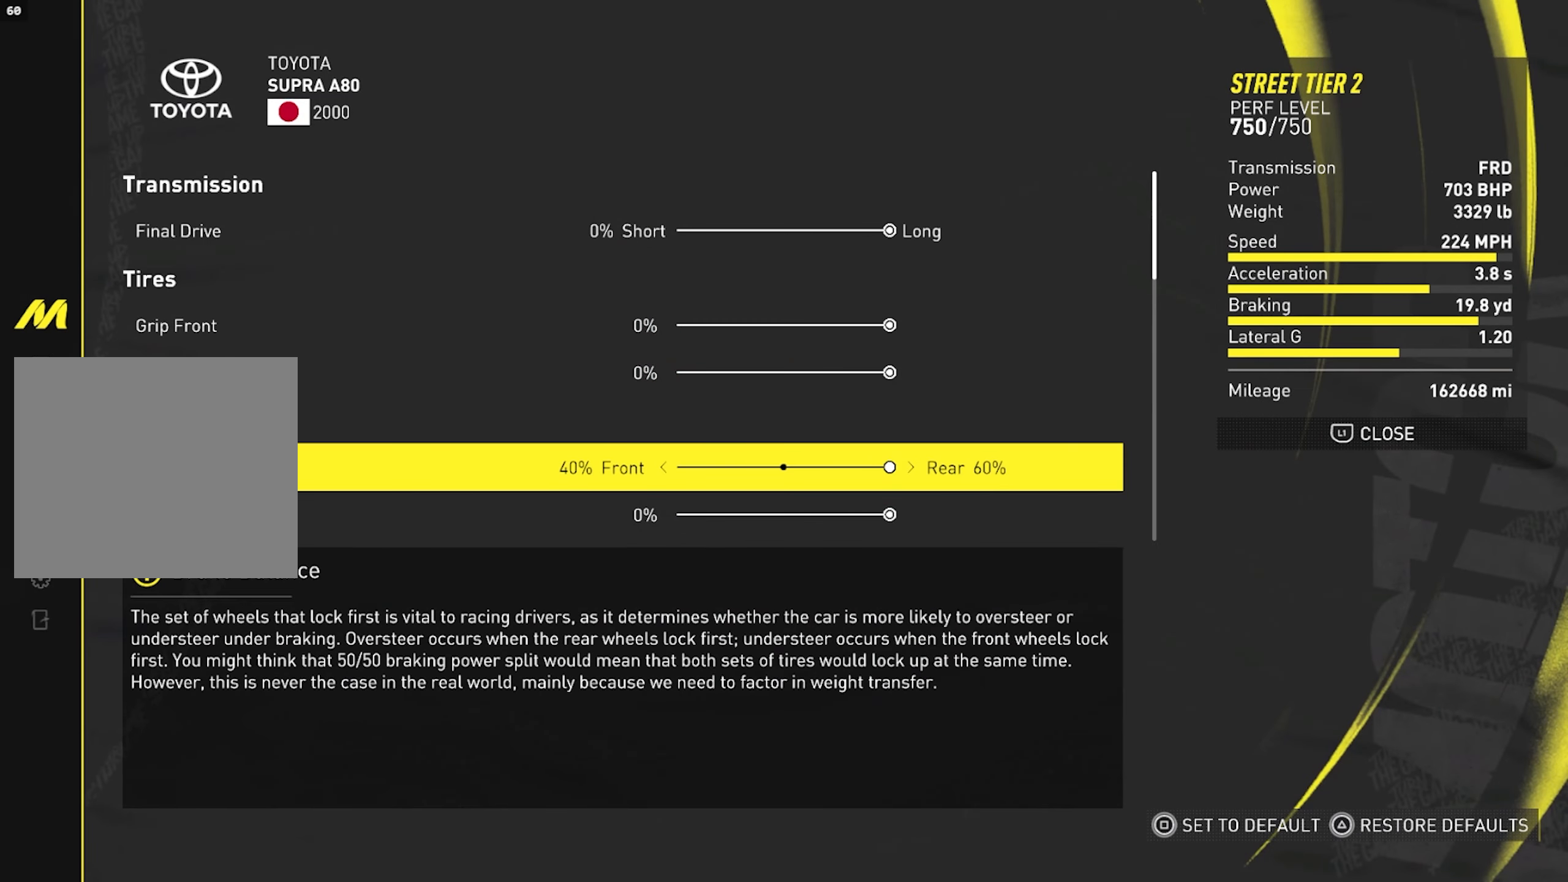
{"buttons": [], "left_stick": "center", "right_stick": "center", "events": []}
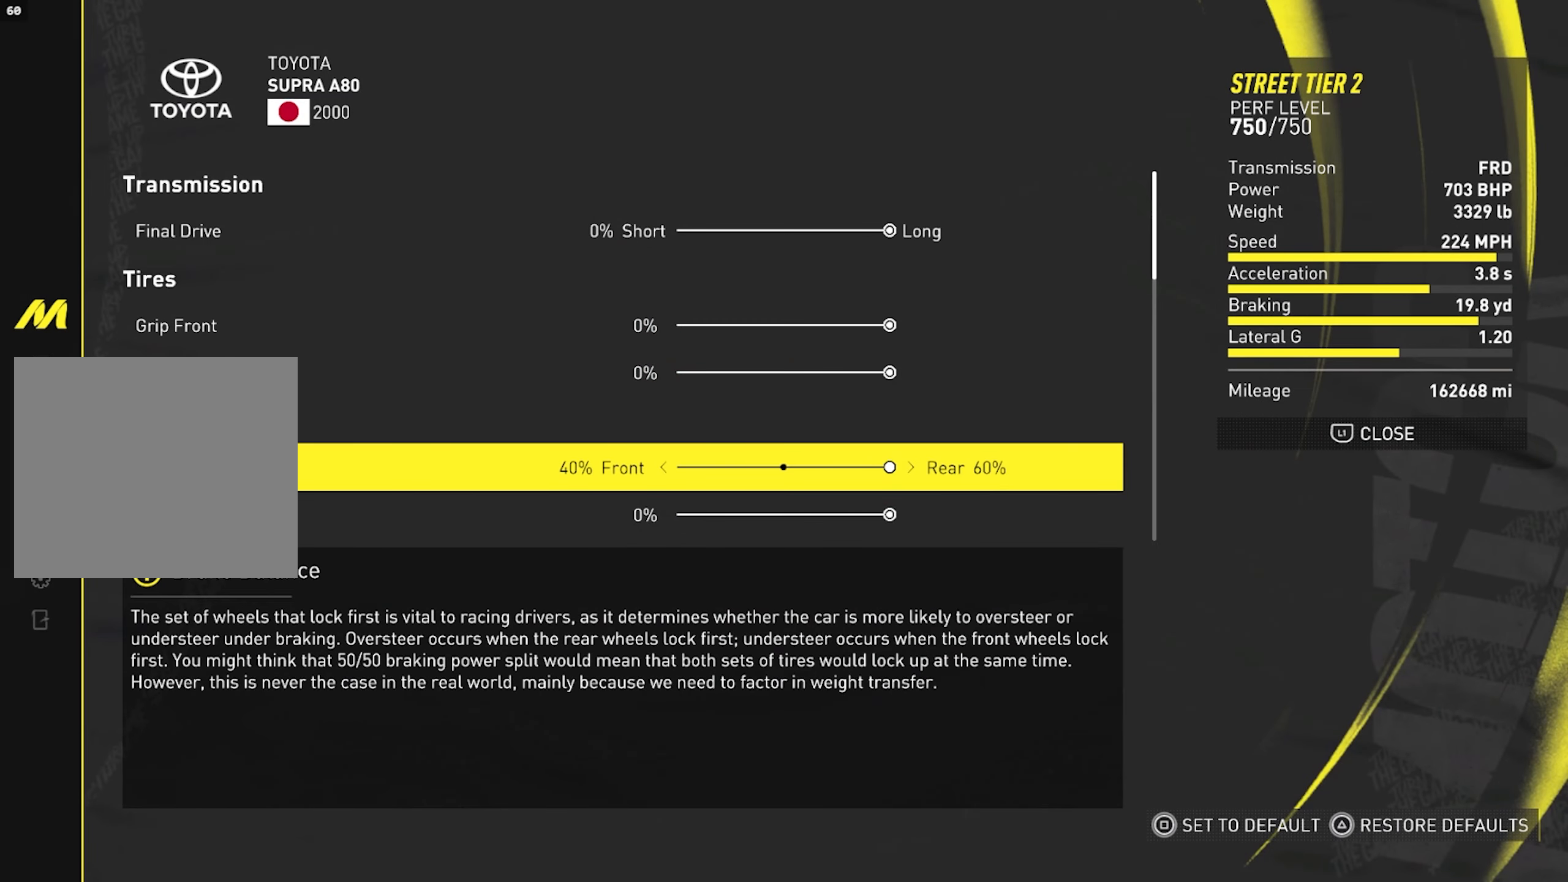
{"buttons": ["DPAD_DOWN"], "left_stick": "center", "right_stick": "center", "events": [[150, "DPAD_DOWN", "down"]]}
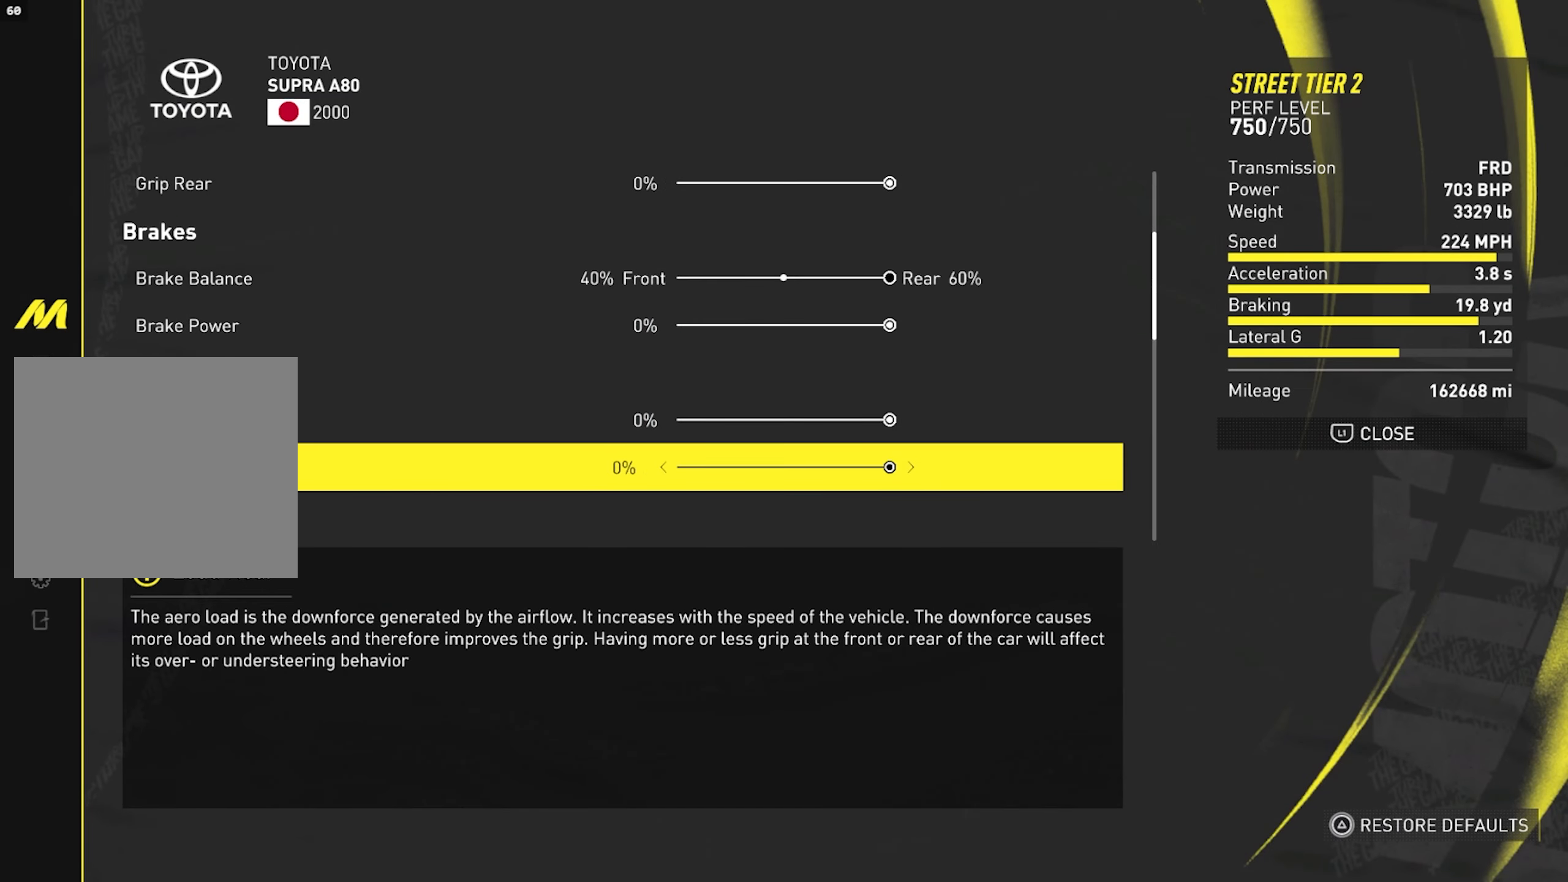
{"buttons": [], "left_stick": "center", "right_stick": "center", "events": [[67, "DPAD_DOWN", "up"]]}